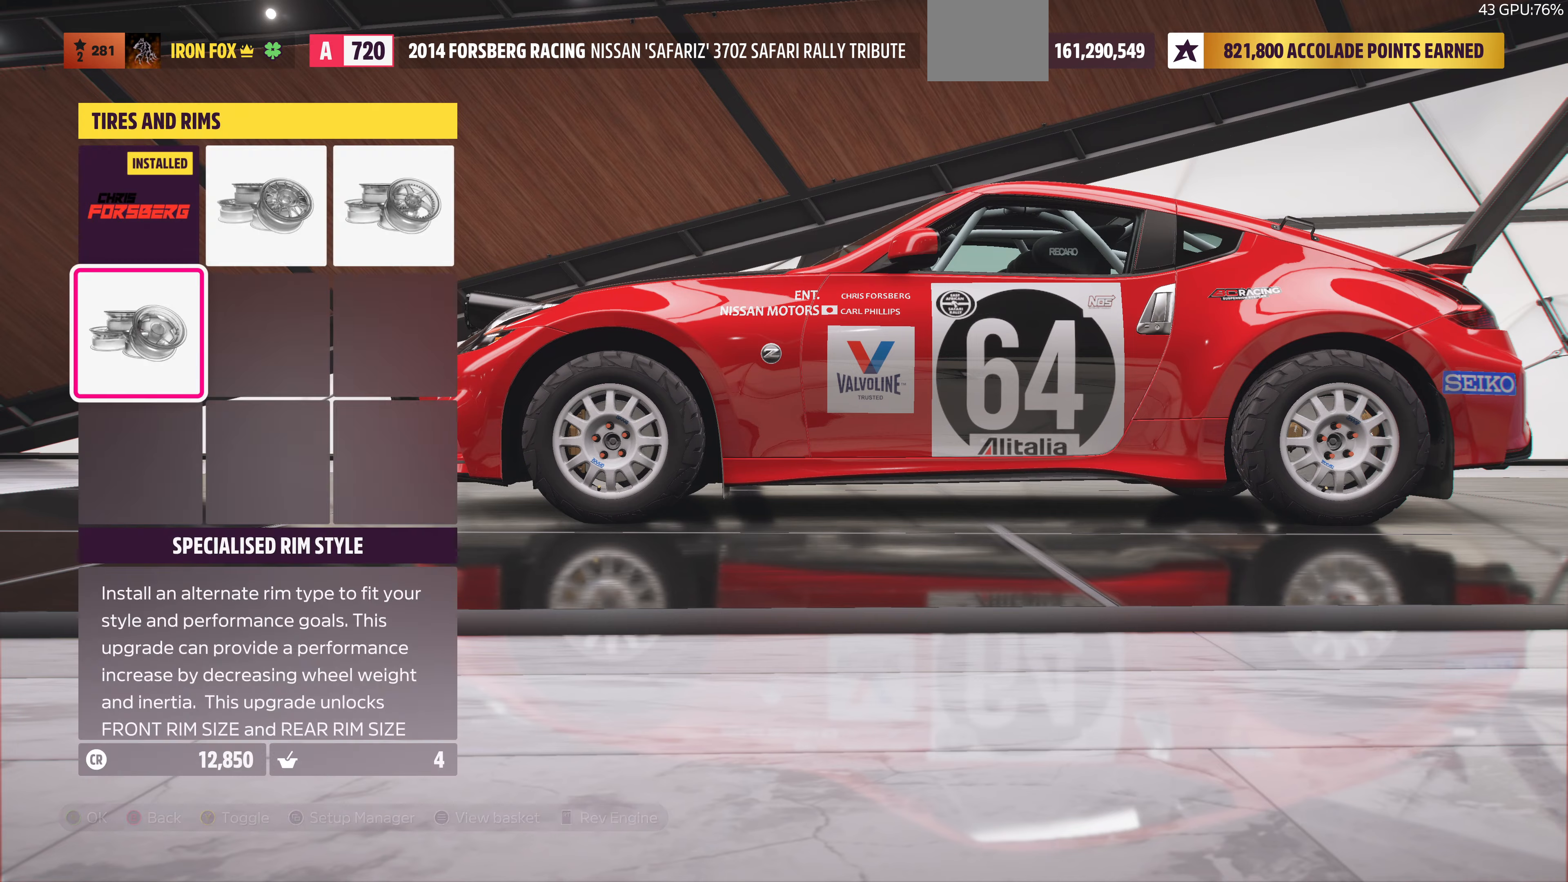
Gameplay with a controller (PlayStation layout); each line is a JSON object with the inputs held at the frame after it. "events" lists button and stick changes between this image and that frame as [ms after this image, input, new state], when the widget could be followed in between.
{"buttons": [], "left_stick": "center", "right_stick": "center", "events": [[34, "CIRCLE", "up"], [334, "CIRCLE", "down"], [467, "CIRCLE", "up"]]}
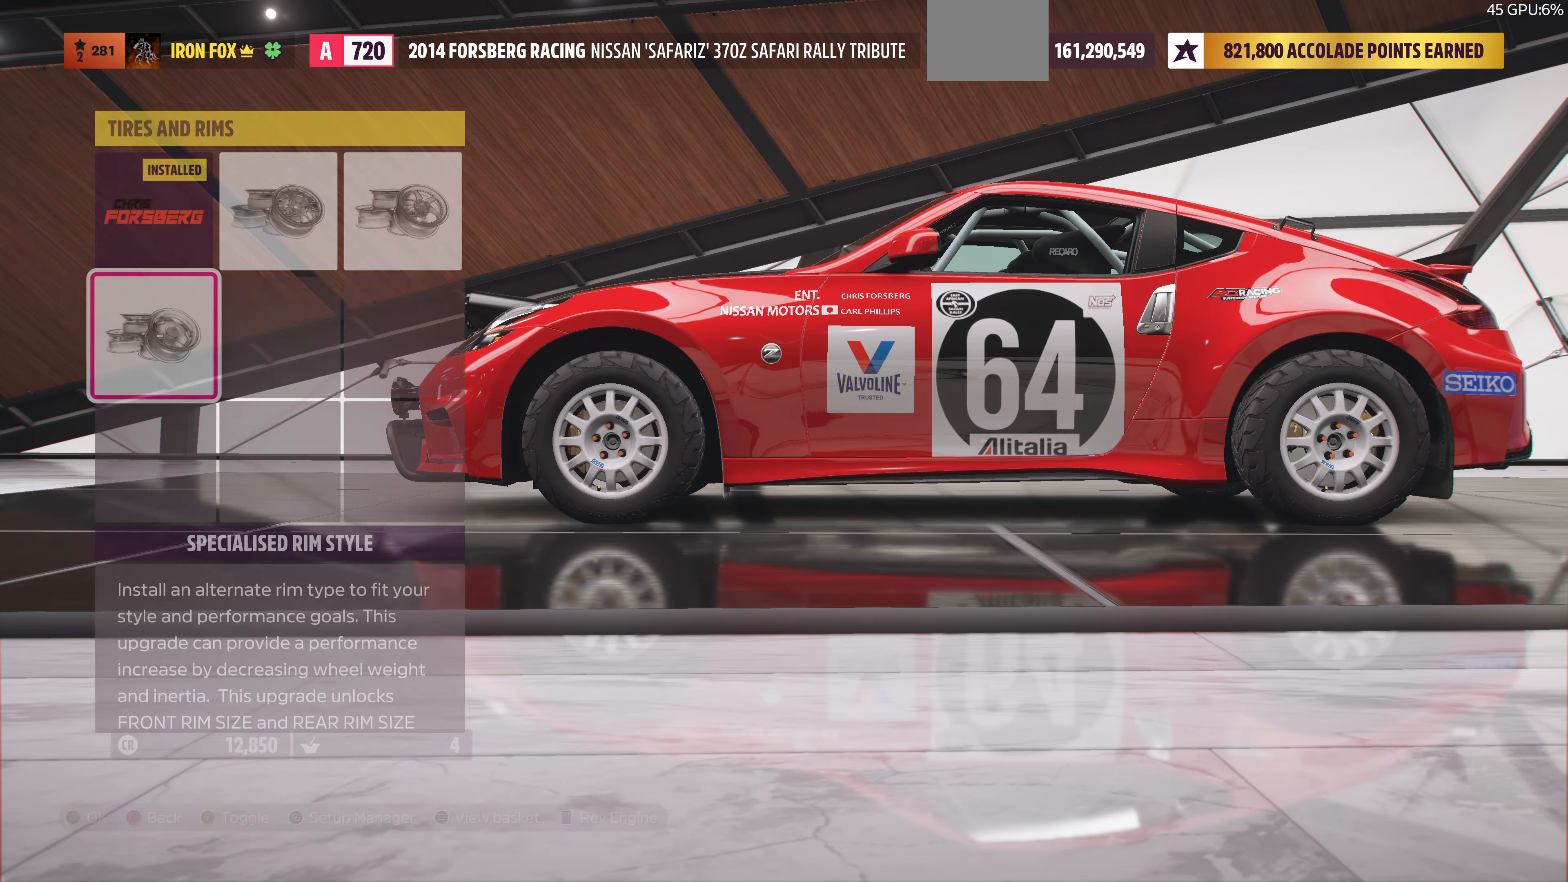
{"buttons": [], "left_stick": "center", "right_stick": "center", "events": []}
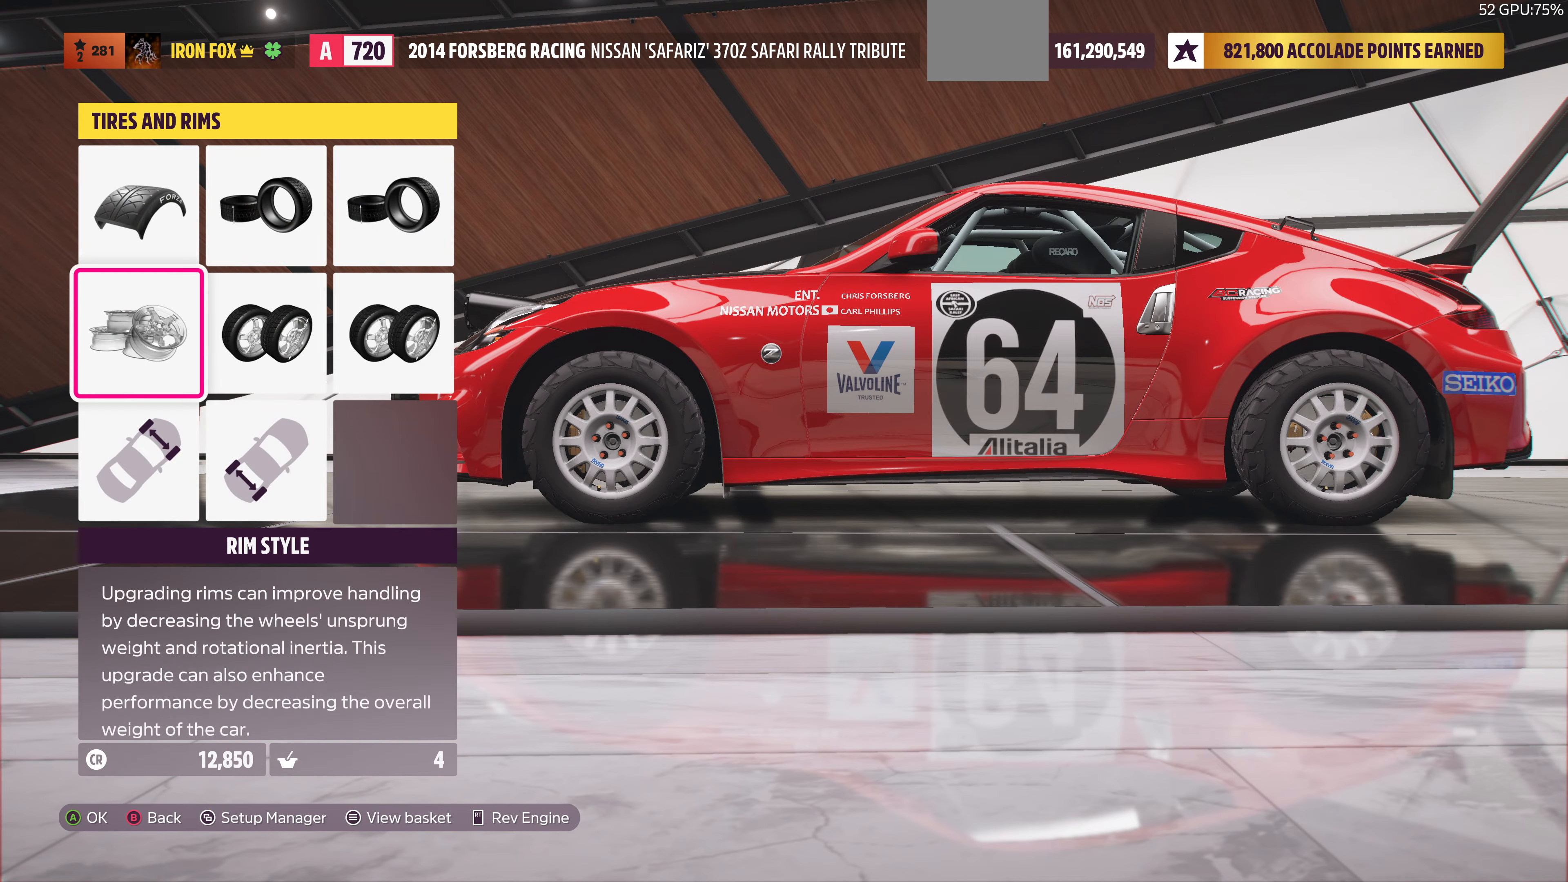
{"buttons": [], "left_stick": "center", "right_stick": "center", "events": [[367, "DPAD_RIGHT", "down"], [434, "DPAD_RIGHT", "up"]]}
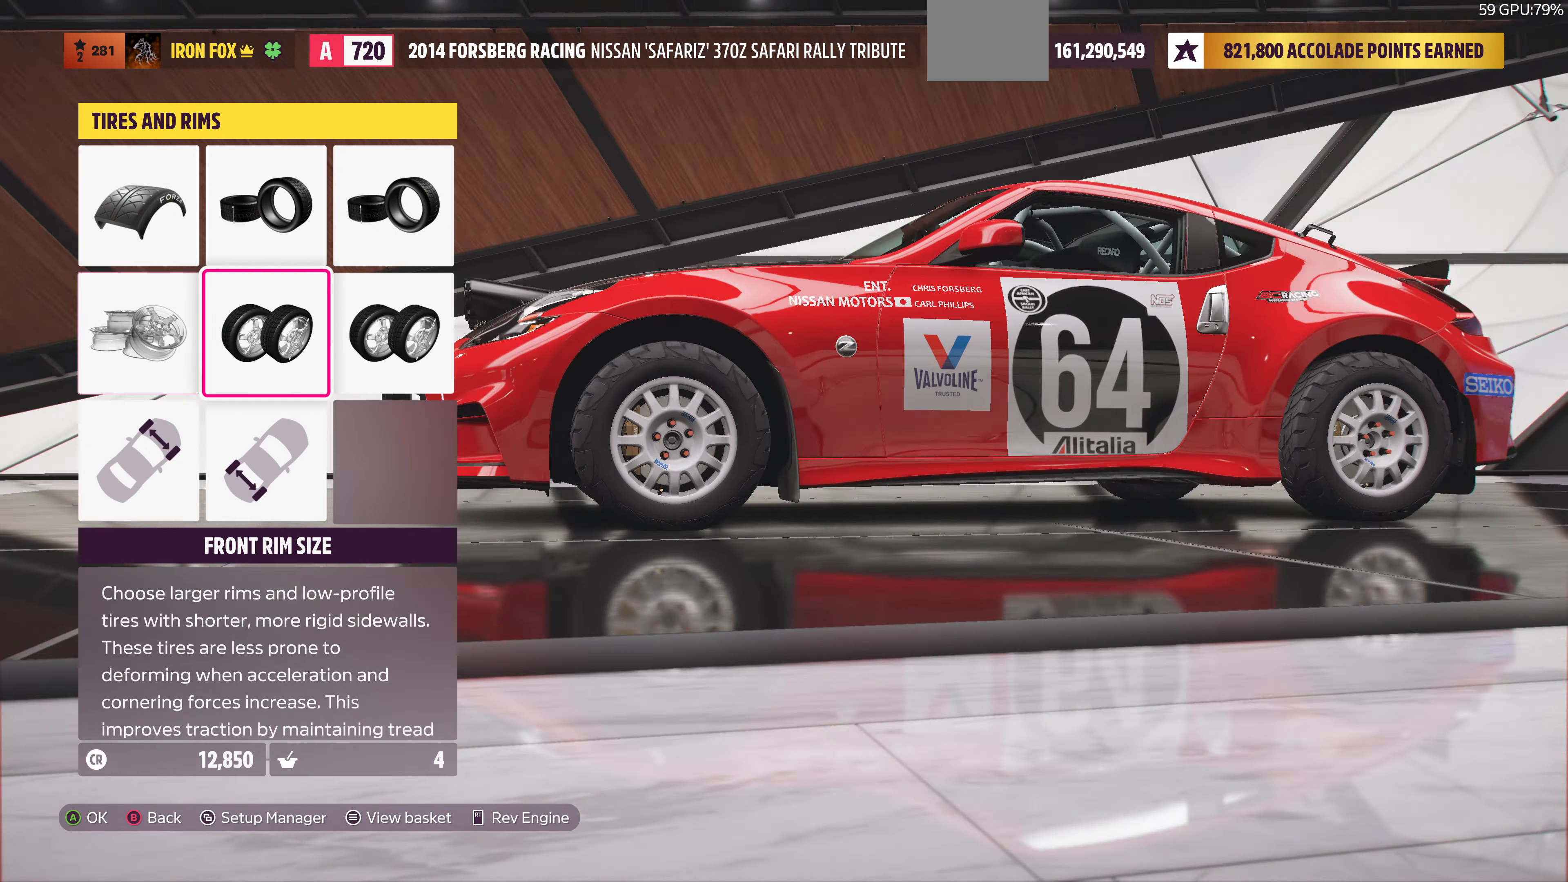
{"buttons": [], "left_stick": "center", "right_stick": "center", "events": []}
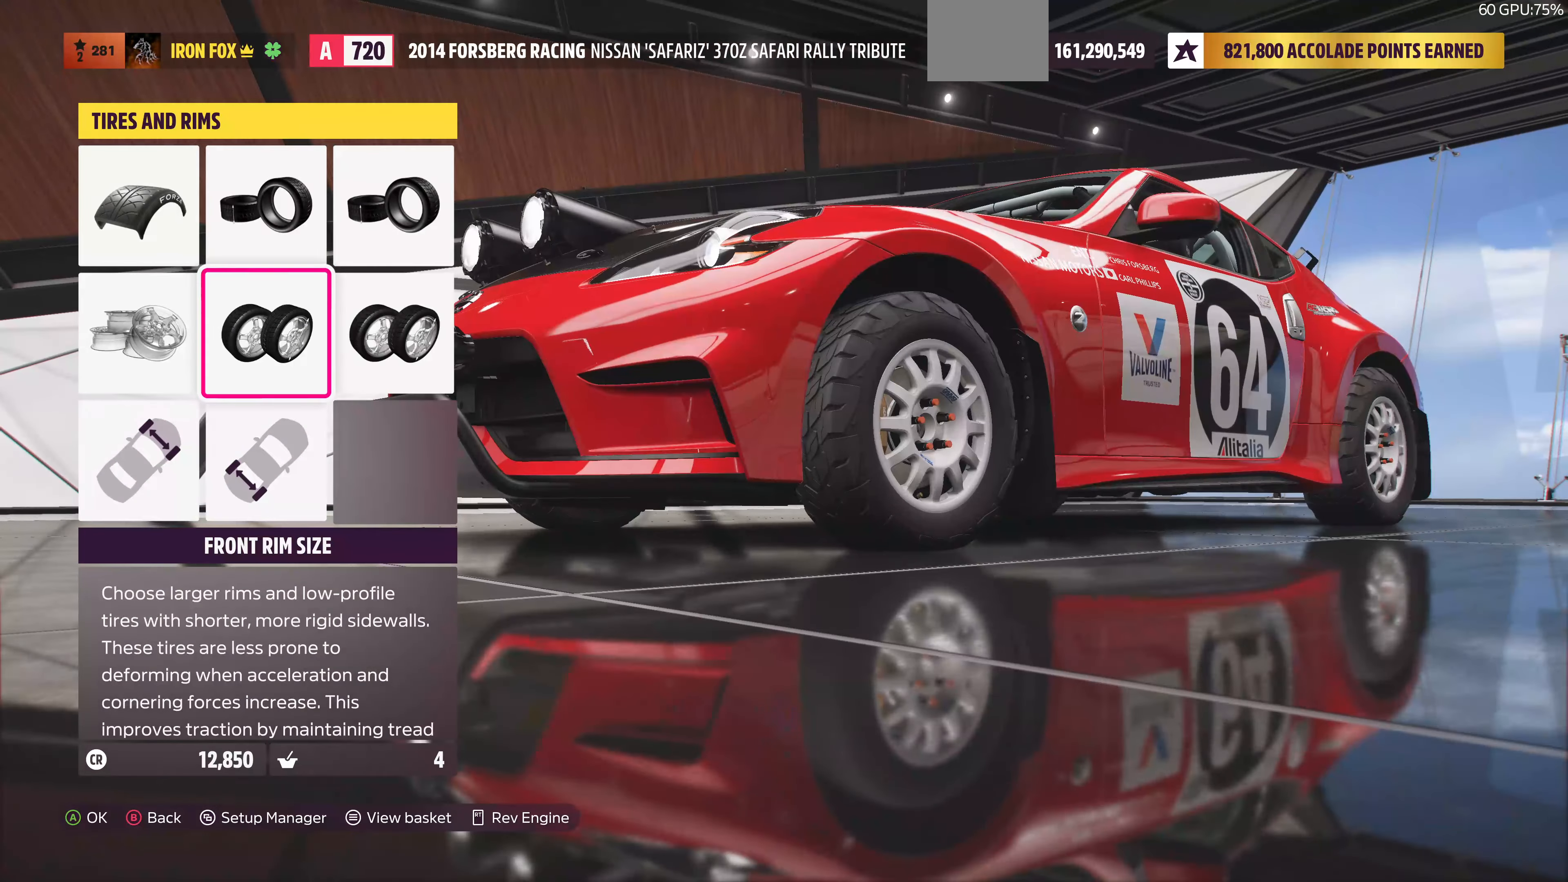
{"buttons": [], "left_stick": "center", "right_stick": "center", "events": []}
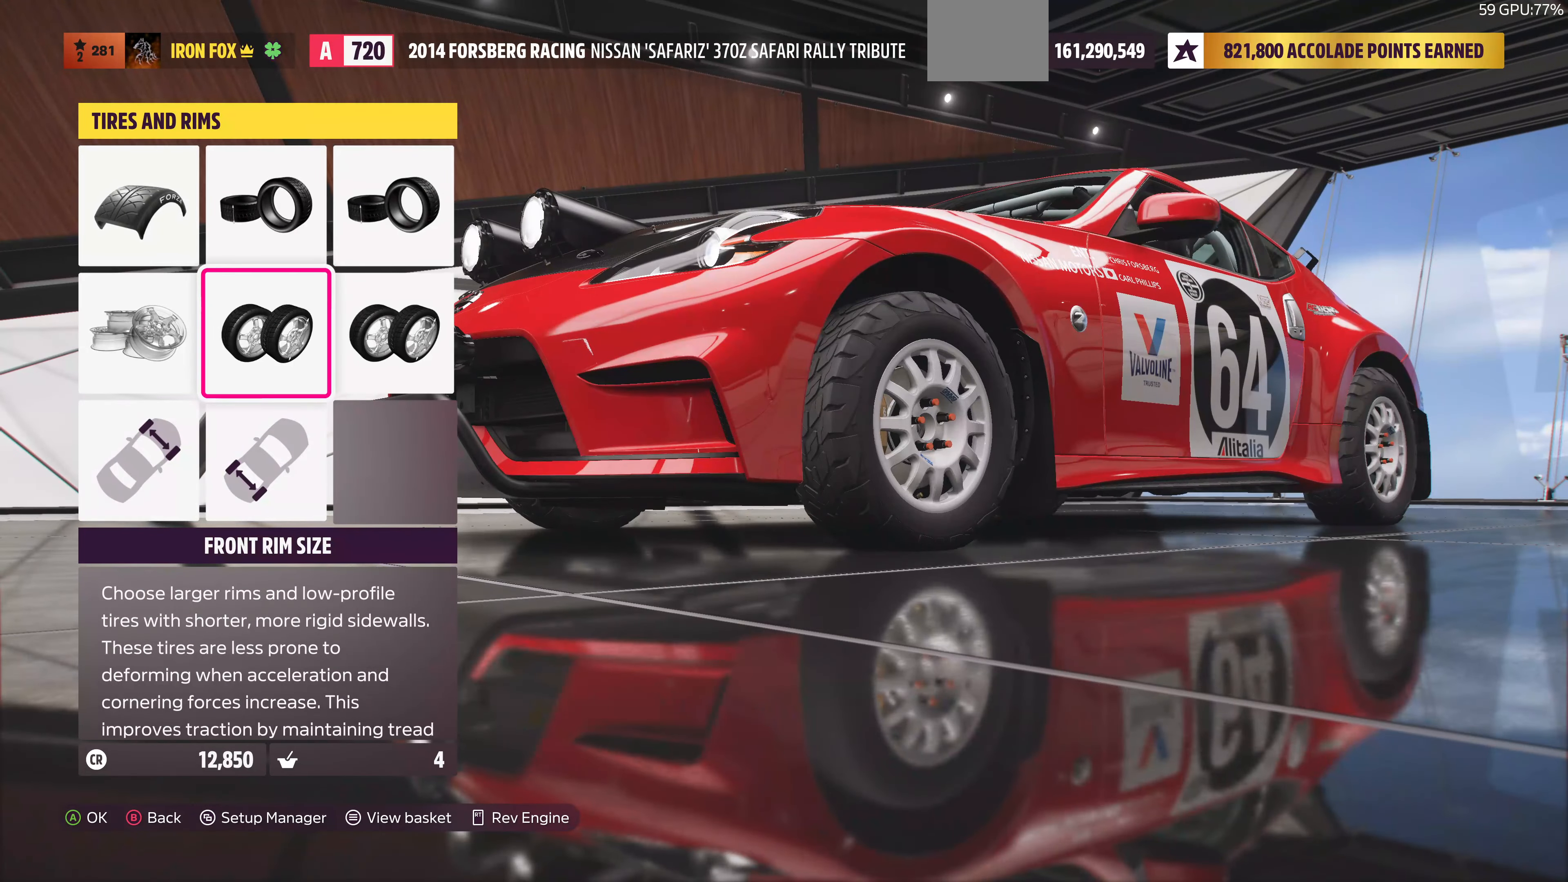
{"buttons": [], "left_stick": "center", "right_stick": "center", "events": []}
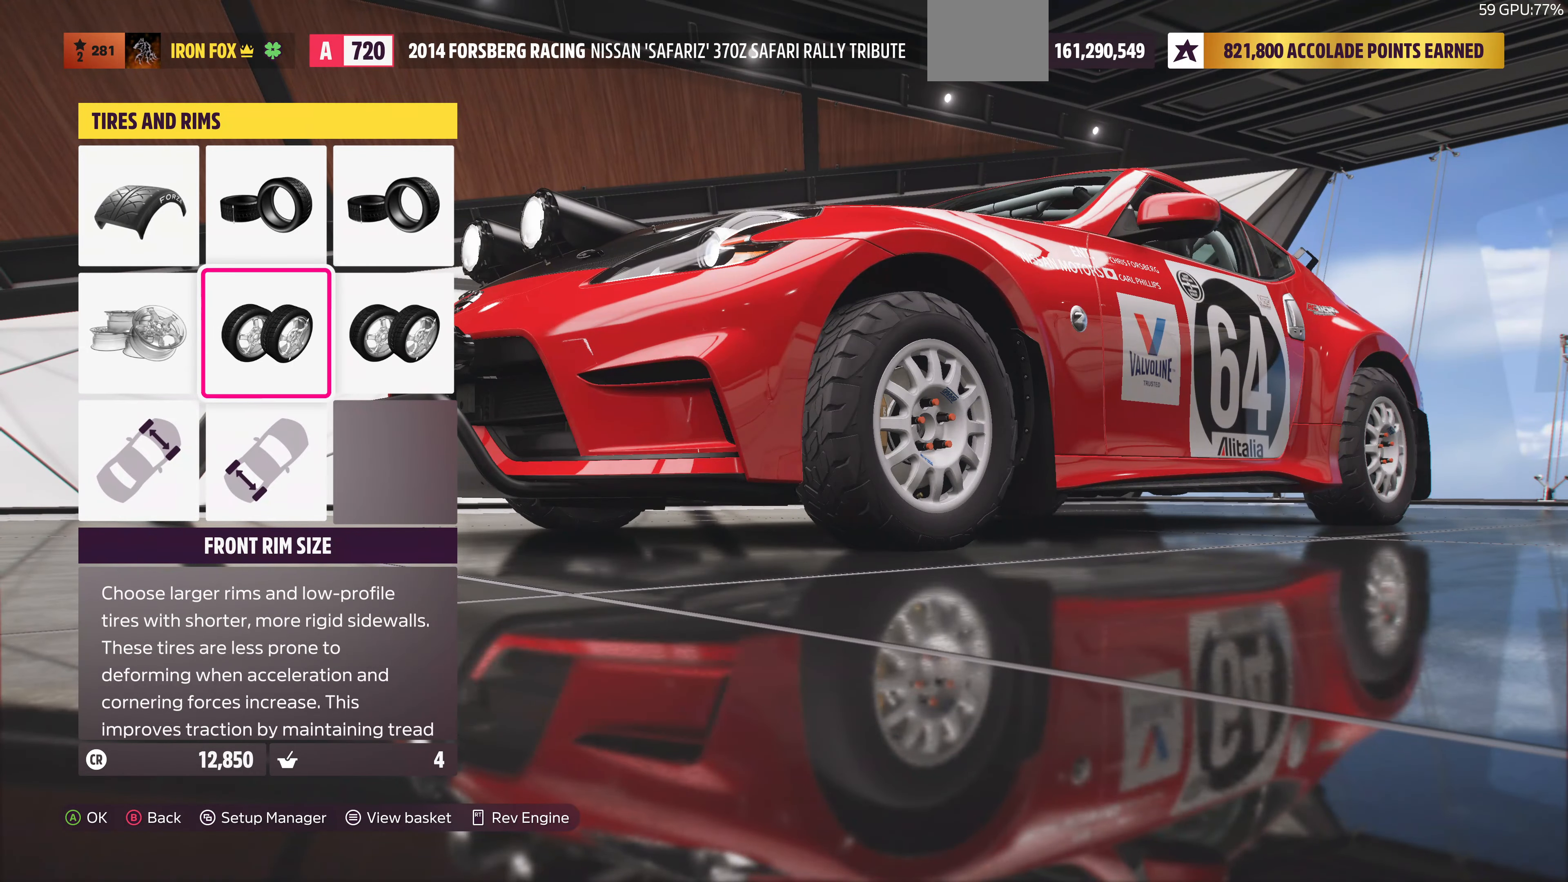
{"buttons": ["DPAD_DOWN"], "left_stick": "center", "right_stick": "center", "events": [[334, "DPAD_LEFT", "down"], [434, "DPAD_LEFT", "up"], [500, "DPAD_DOWN", "down"]]}
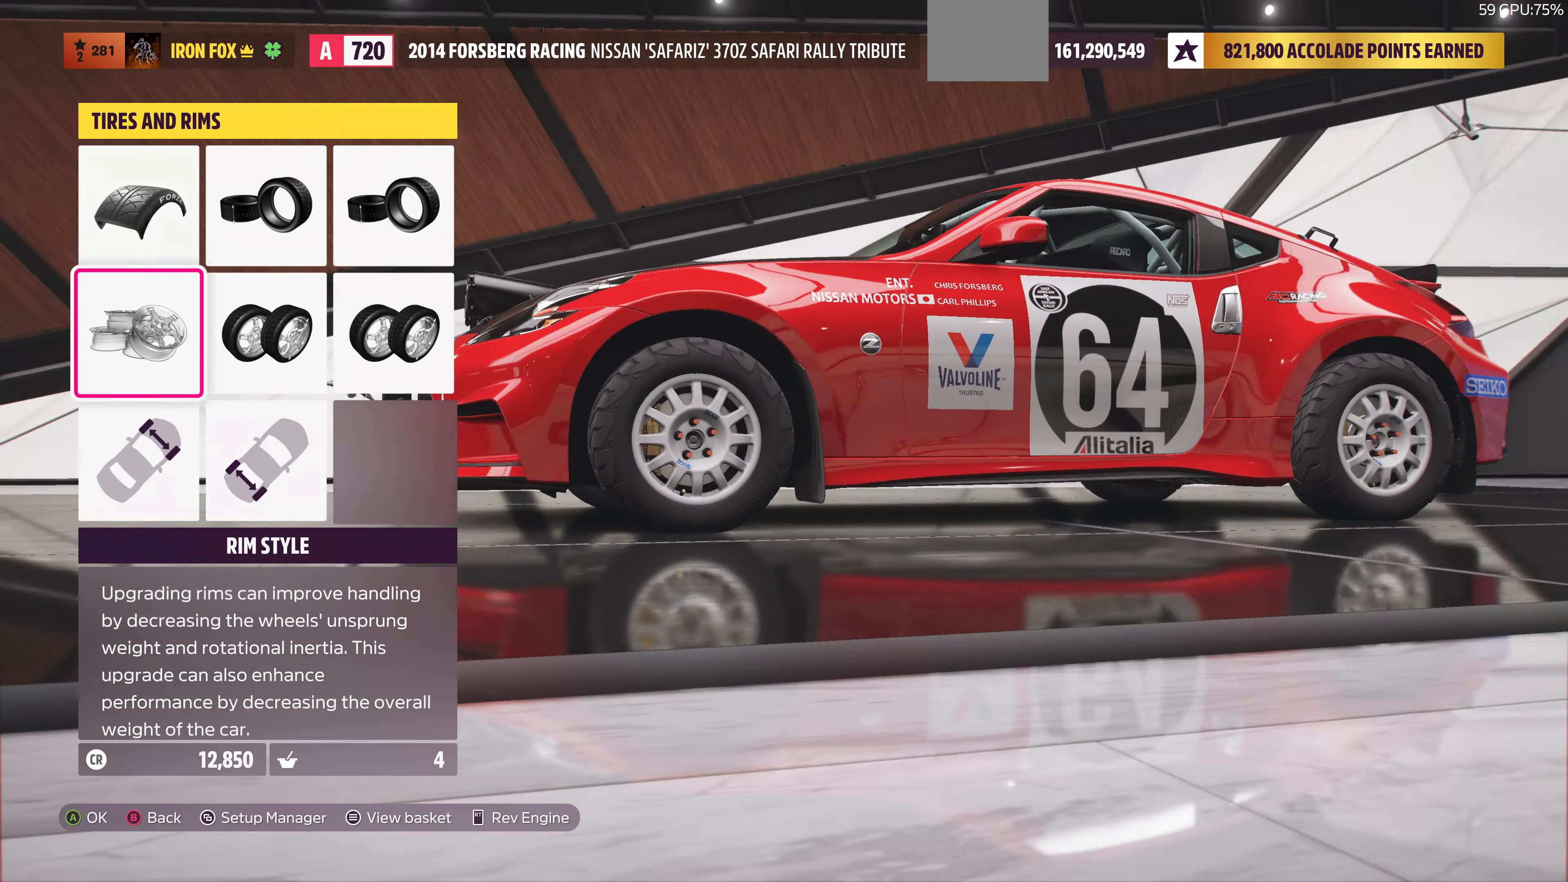
{"buttons": [], "left_stick": "center", "right_stick": "center", "events": [[134, "CROSS", "down"], [134, "DPAD_DOWN", "up"], [234, "CROSS", "up"]]}
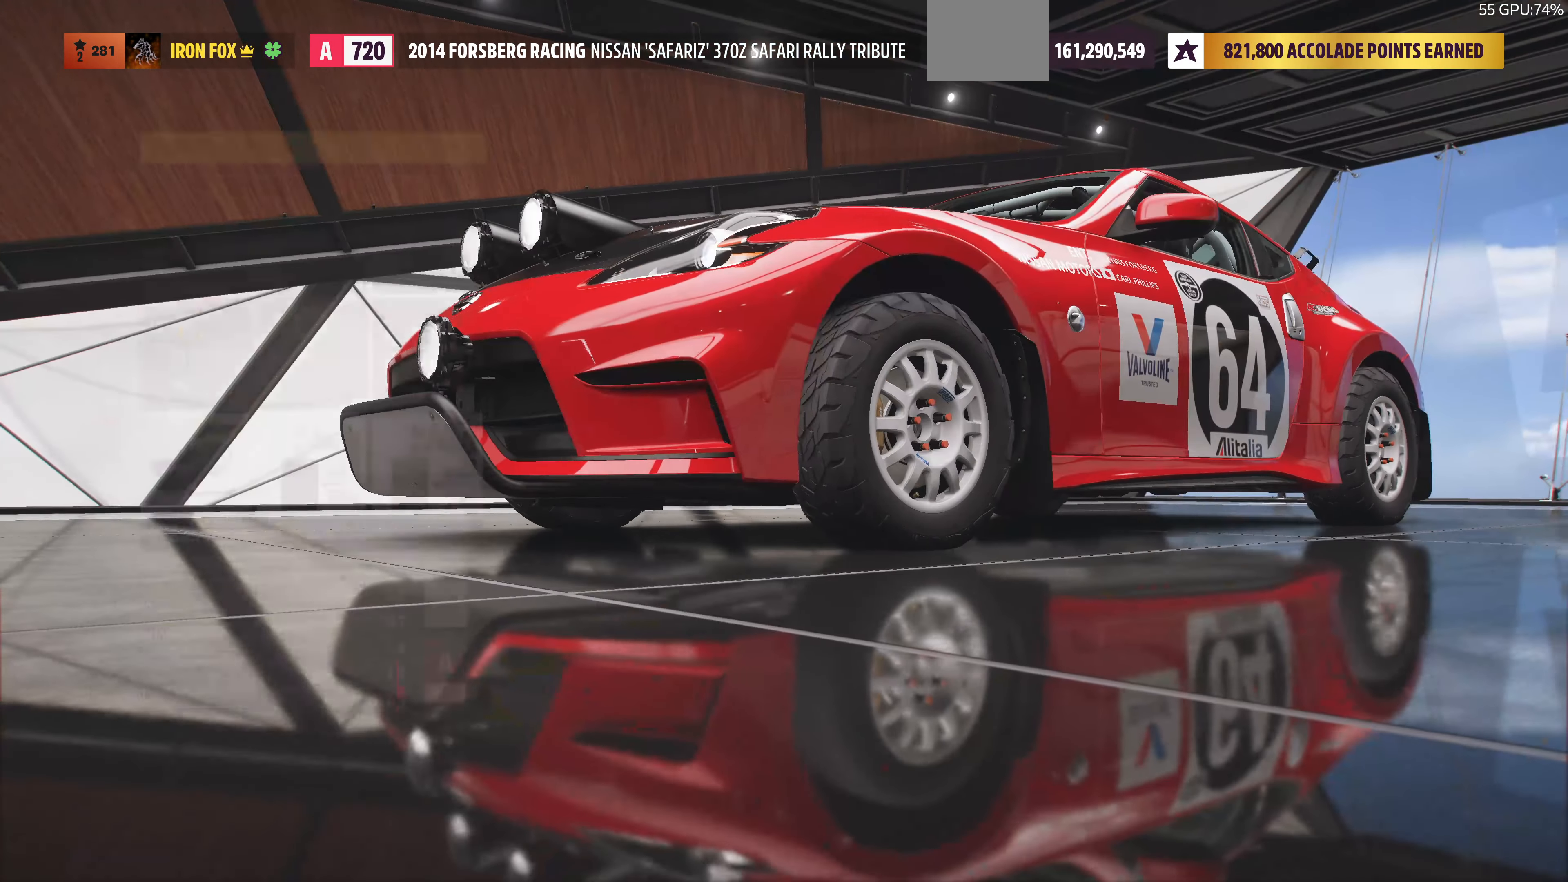
{"buttons": ["L1"], "left_stick": "center", "right_stick": "center", "events": [[434, "L1", "down"]]}
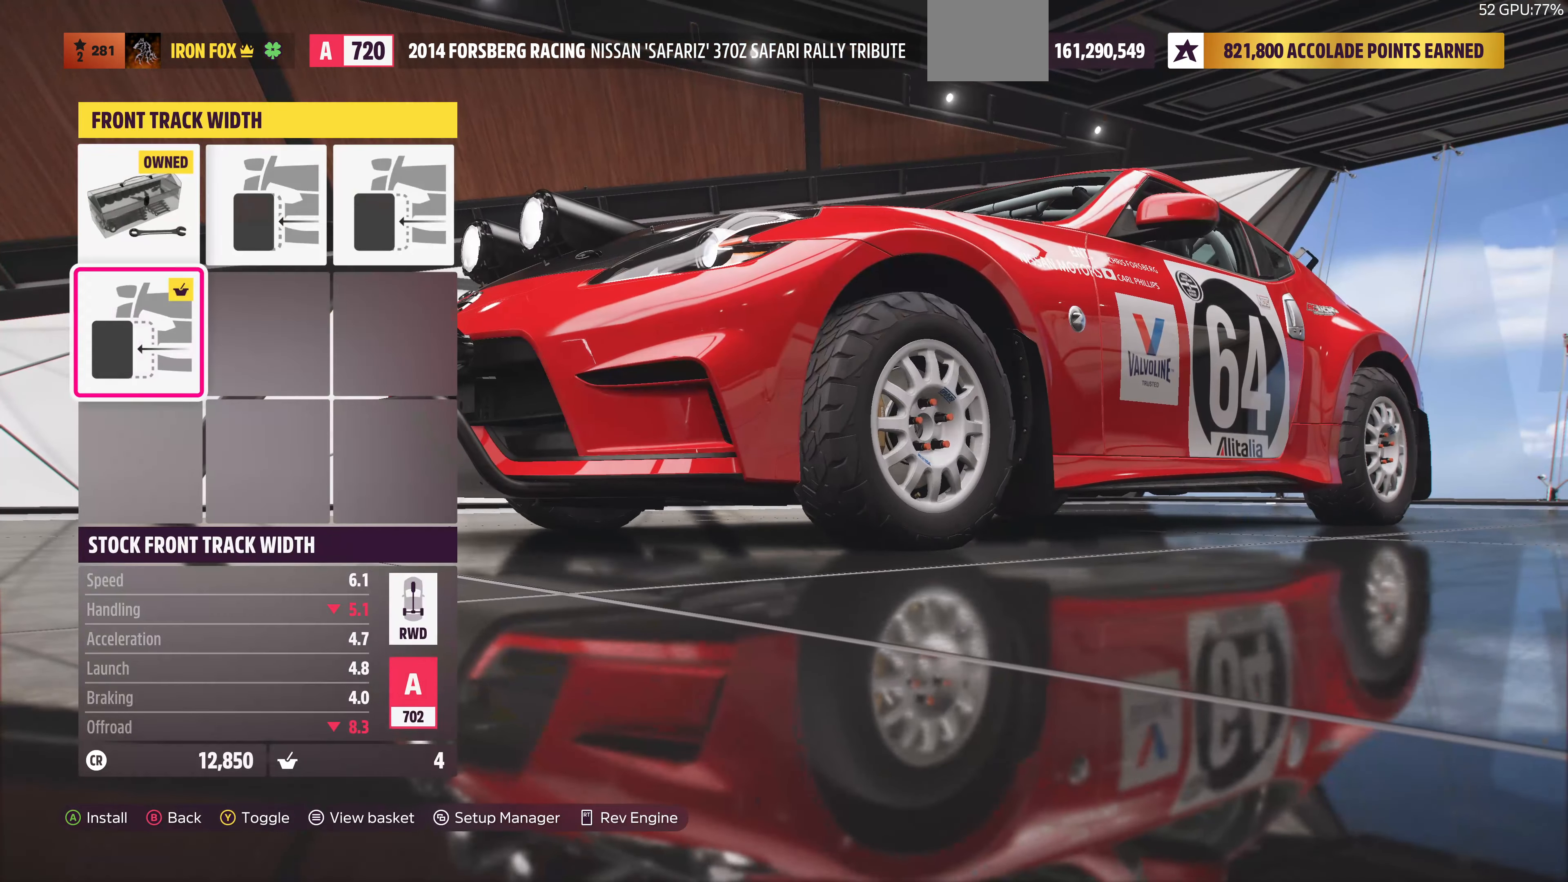
{"buttons": [], "left_stick": "center", "right_stick": "center", "events": [[100, "L1", "up"], [234, "CIRCLE", "down"], [400, "CIRCLE", "up"]]}
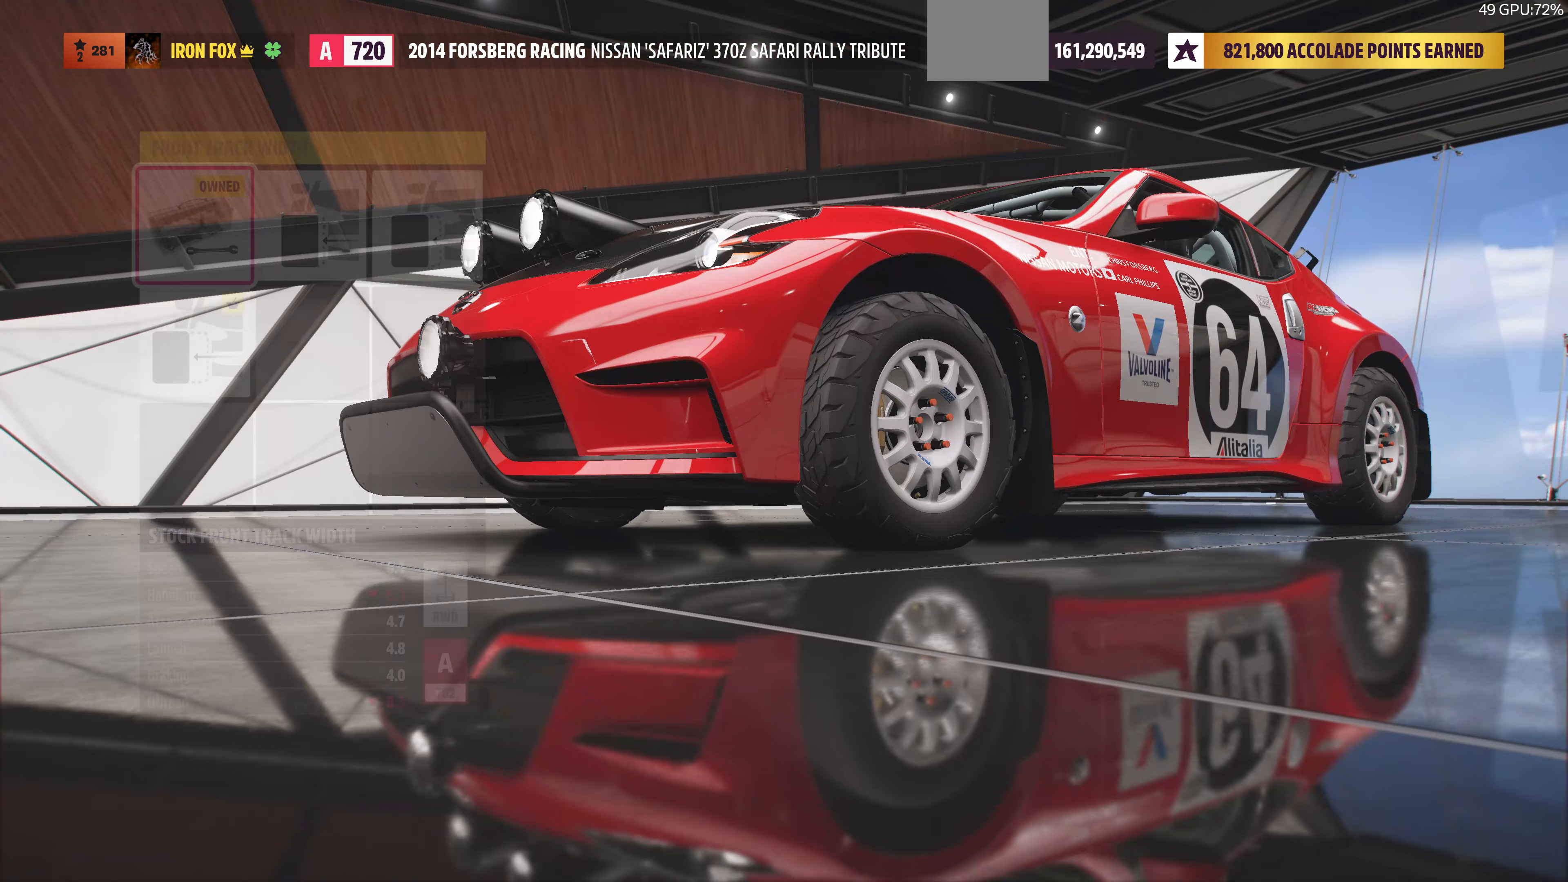
{"buttons": ["CROSS"], "left_stick": "center", "right_stick": "center", "events": [[300, "DPAD_RIGHT", "down"], [400, "CROSS", "down"], [467, "DPAD_RIGHT", "up"]]}
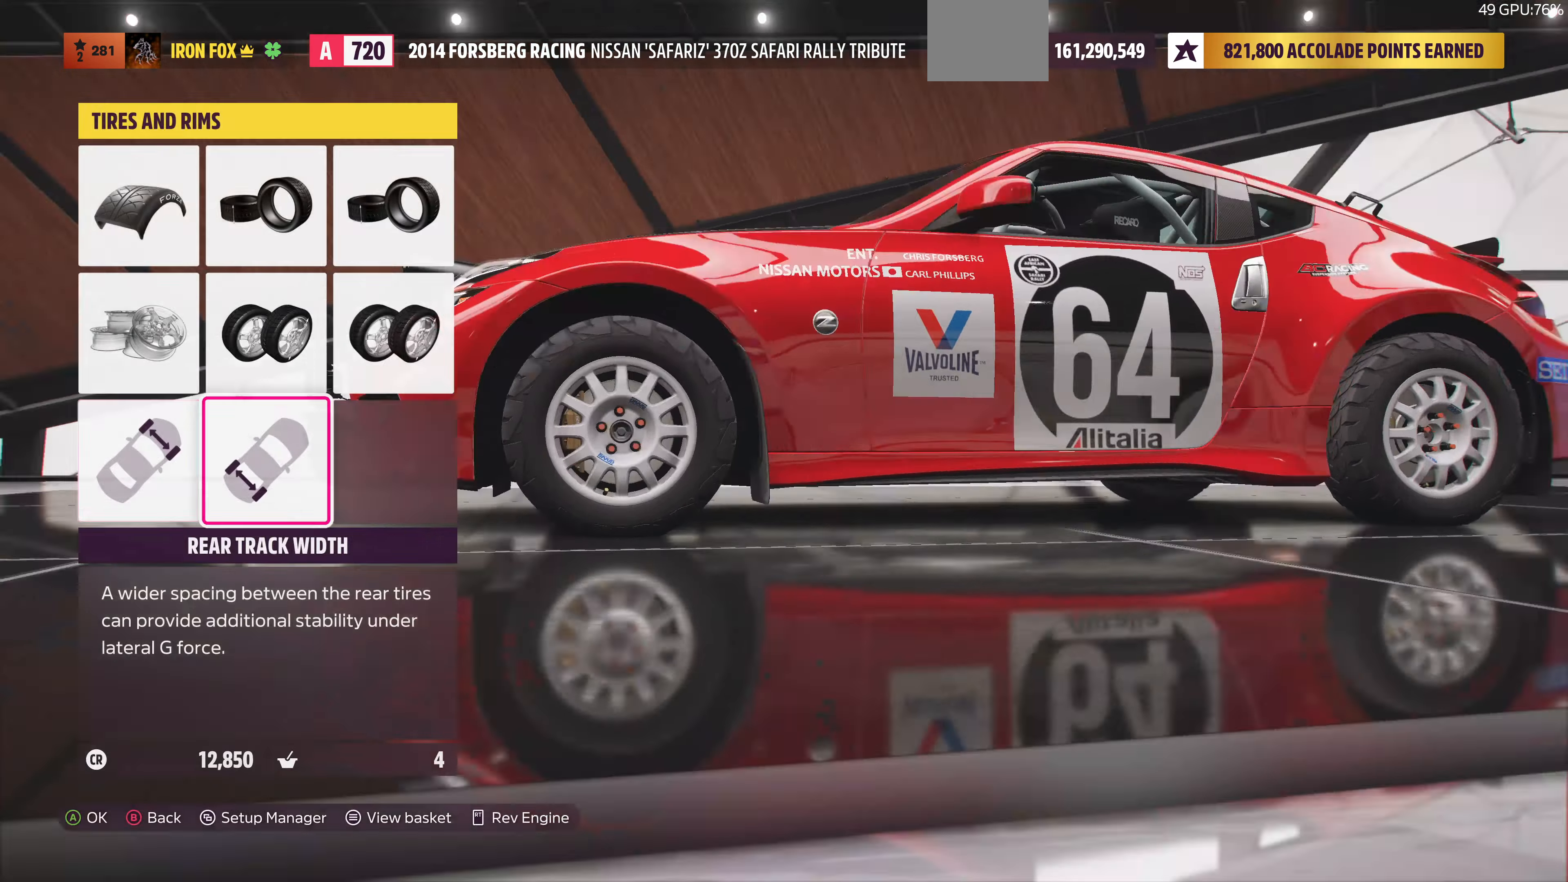
{"buttons": [], "left_stick": "center", "right_stick": "center", "events": [[100, "CROSS", "up"]]}
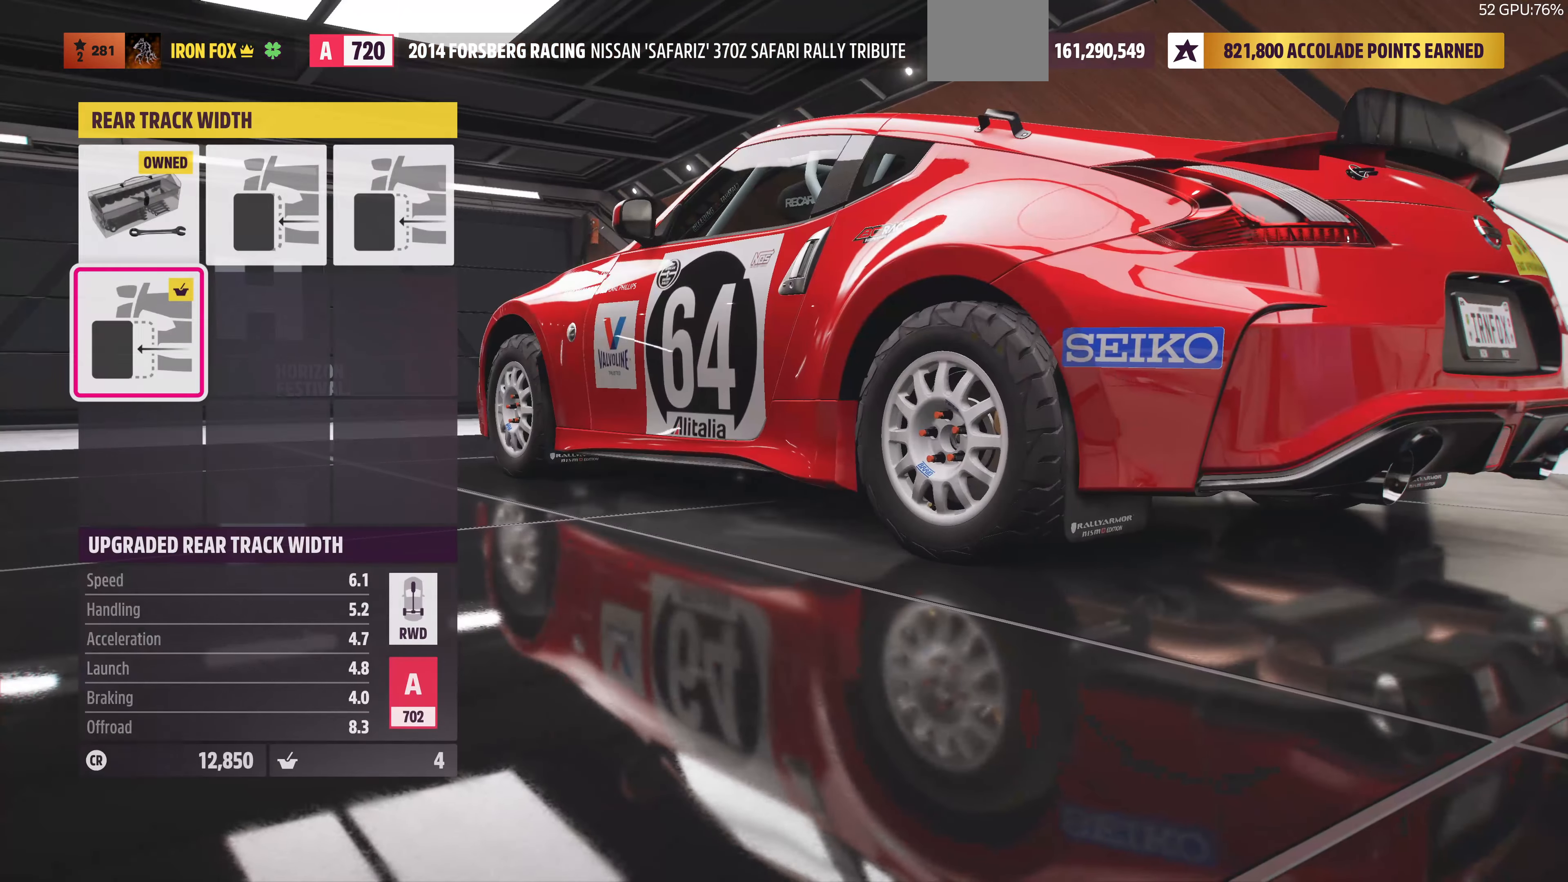
{"buttons": [], "left_stick": "center", "right_stick": "center", "events": [[100, "L1", "down"], [267, "L1", "up"], [300, "CIRCLE", "down"], [433, "CIRCLE", "up"]]}
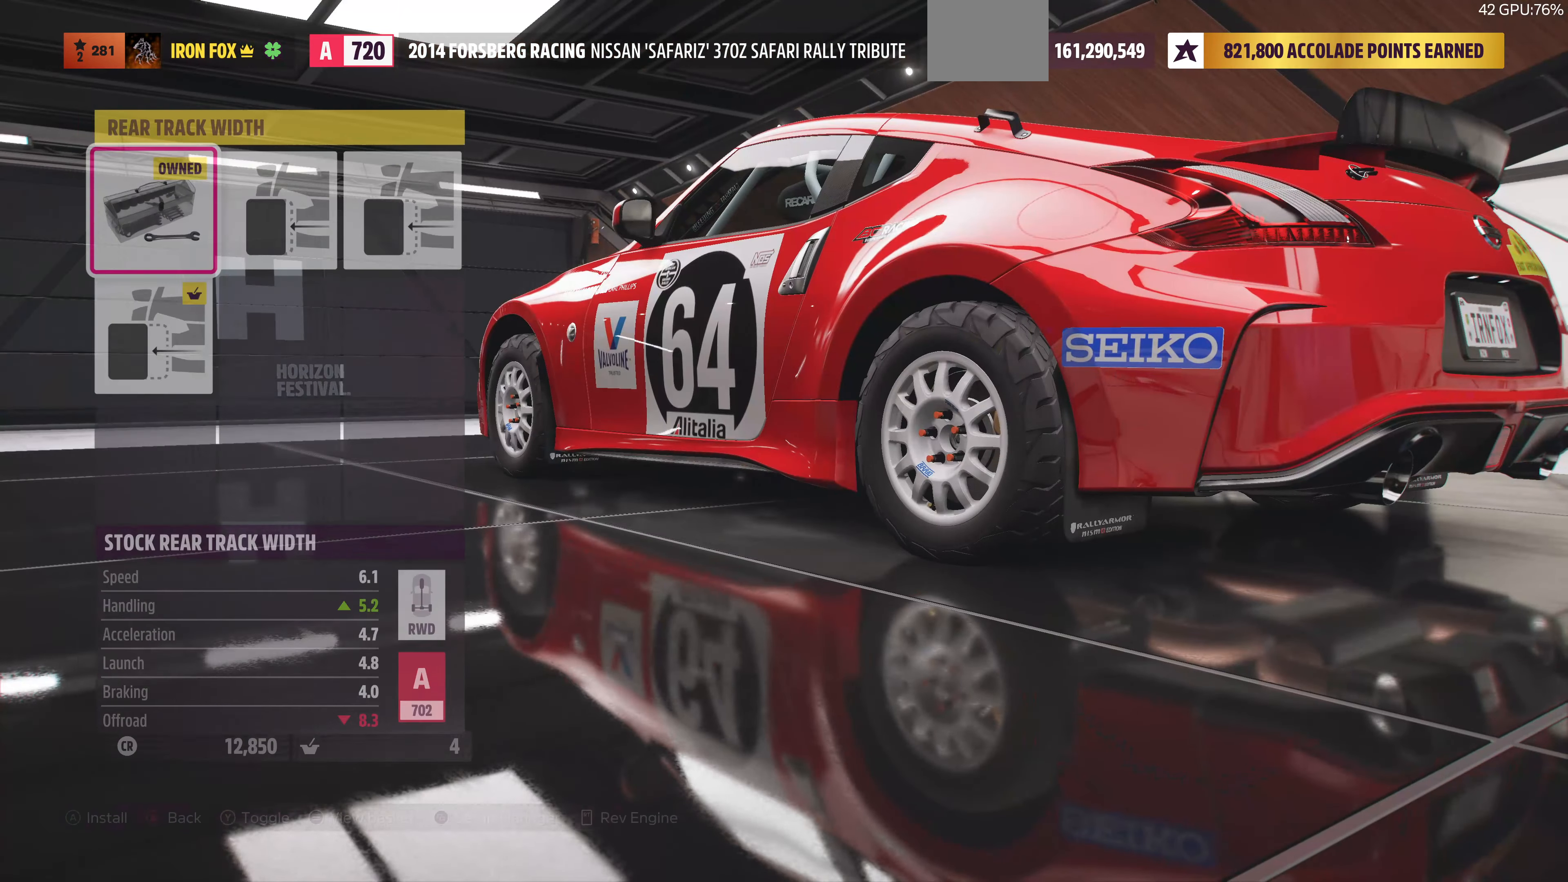
{"buttons": [], "left_stick": "center", "right_stick": "center", "events": [[333, "CIRCLE", "down"], [500, "CIRCLE", "up"]]}
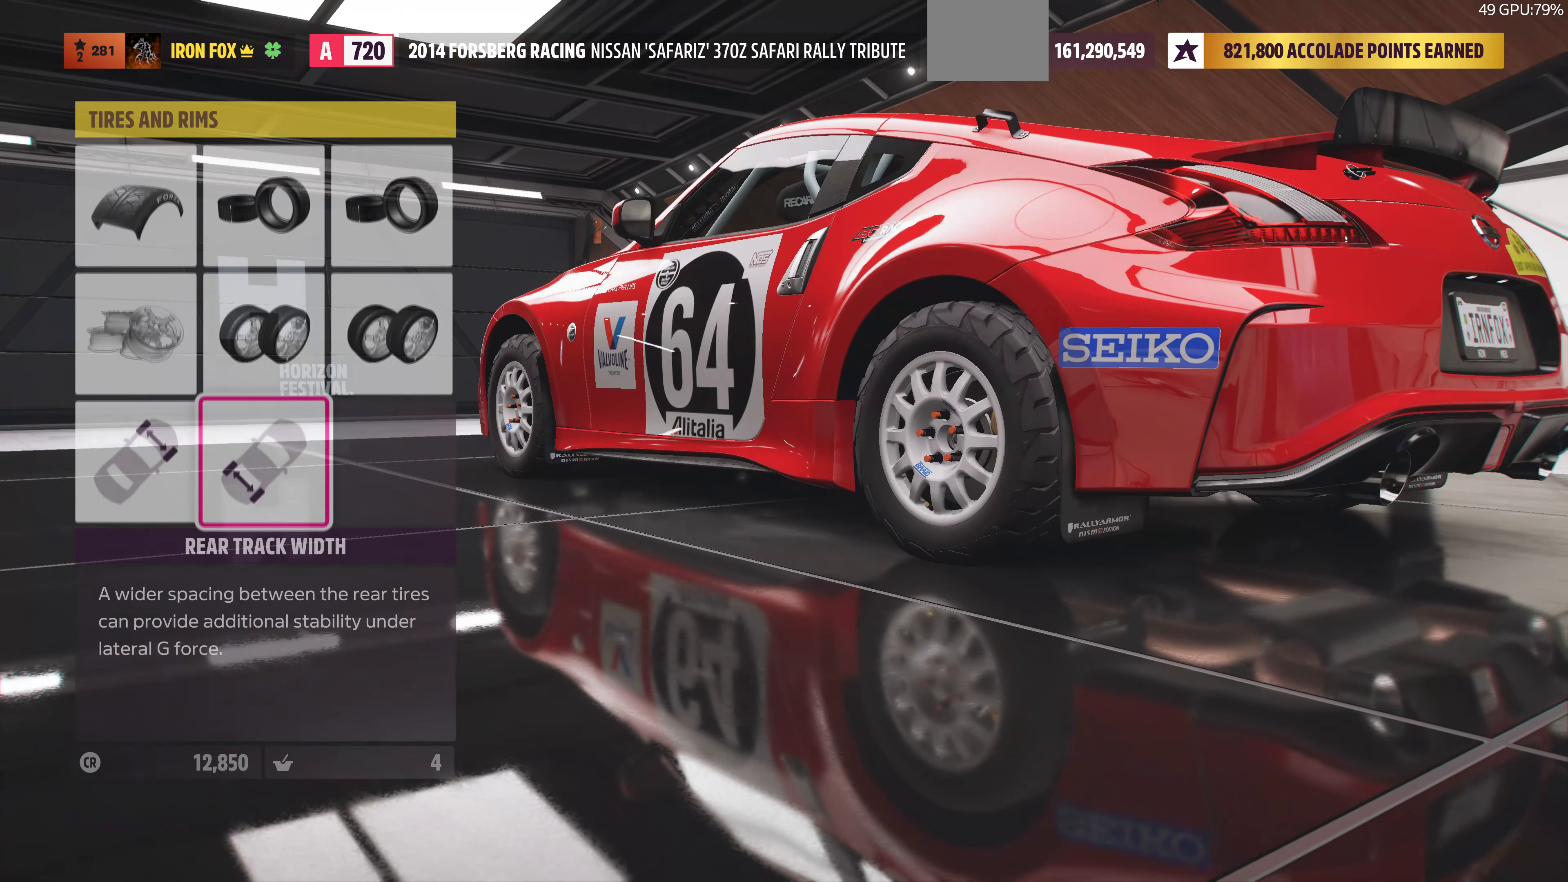
{"buttons": [], "left_stick": "center", "right_stick": "center", "events": []}
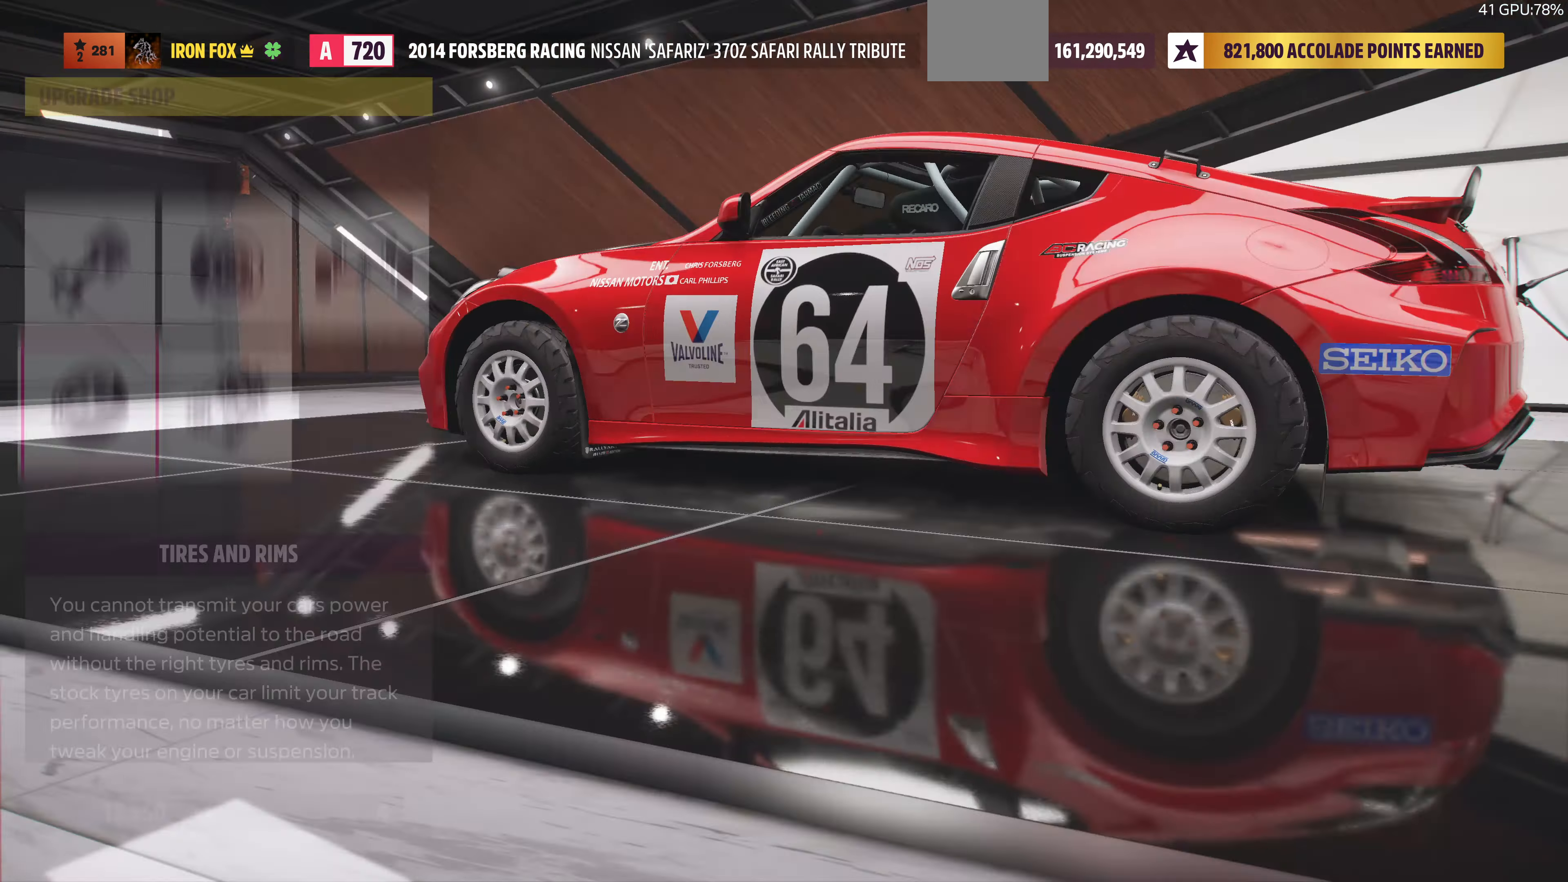
{"buttons": ["CROSS"], "left_stick": "center", "right_stick": "center", "events": [[233, "DPAD_UP", "down"], [333, "DPAD_UP", "up"], [400, "CROSS", "down"]]}
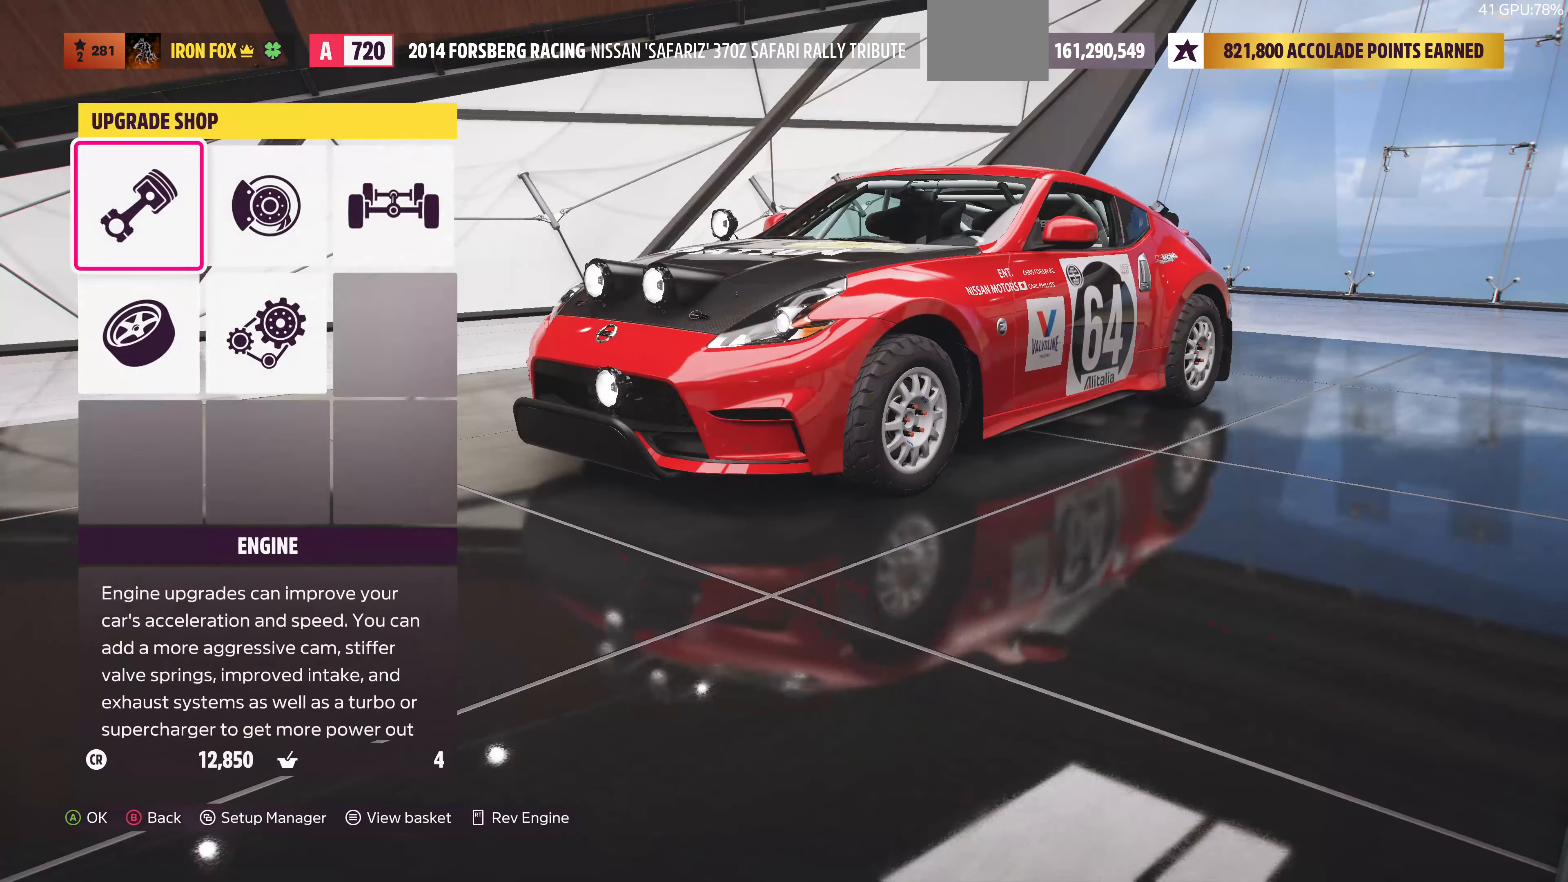
{"buttons": [], "left_stick": "center", "right_stick": "center", "events": [[67, "CROSS", "up"]]}
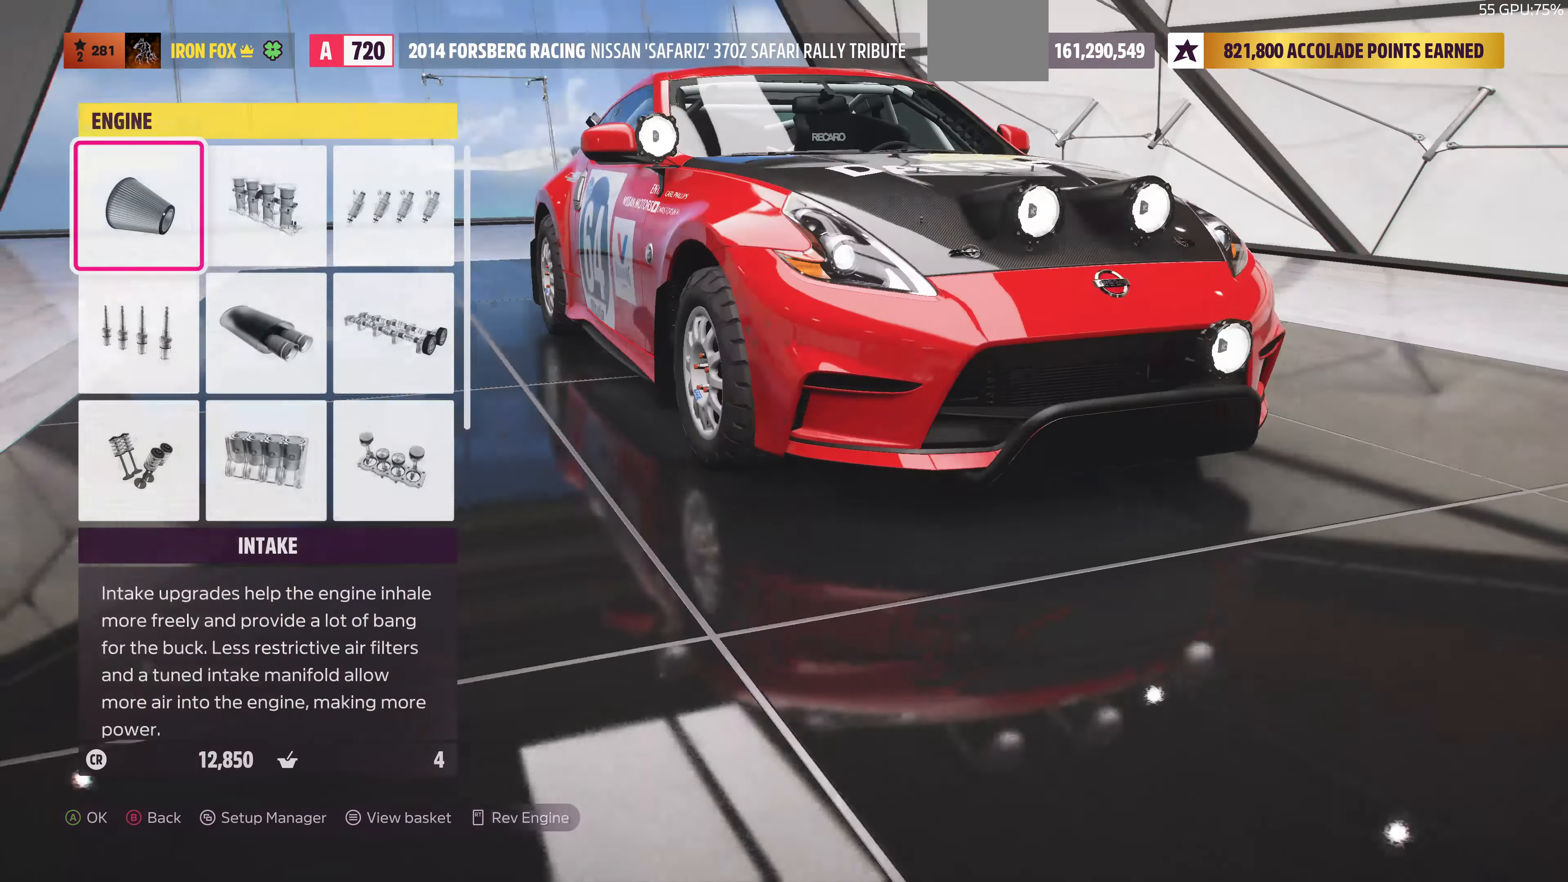
{"buttons": [], "left_stick": "center", "right_stick": "center", "events": [[33, "DPAD_UP", "down"], [133, "DPAD_UP", "up"]]}
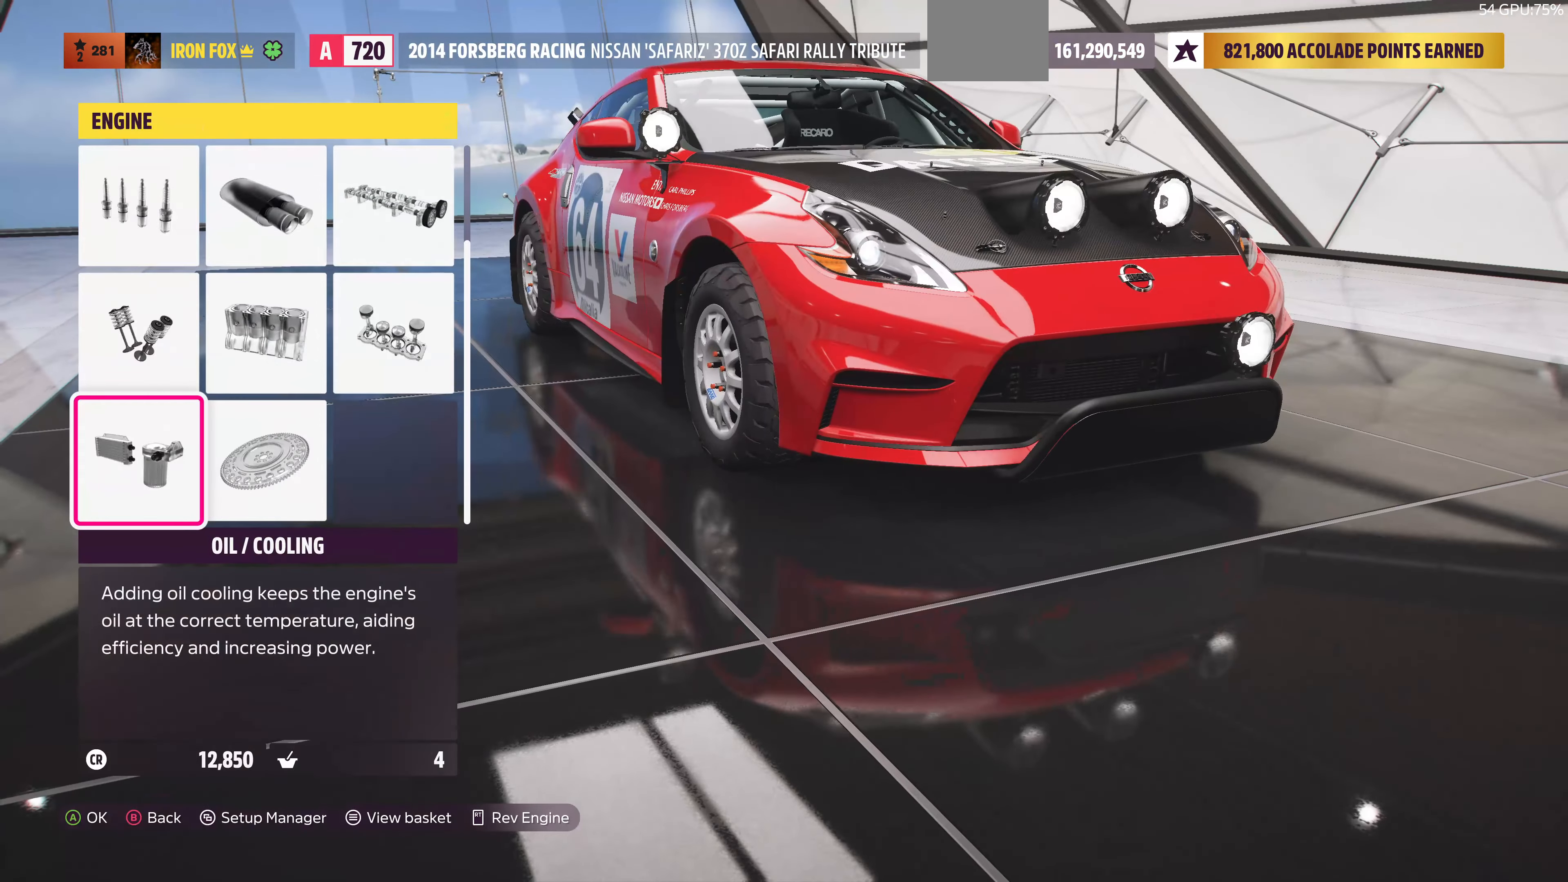
{"buttons": ["CROSS"], "left_stick": "center", "right_stick": "center", "events": [[400, "CROSS", "down"]]}
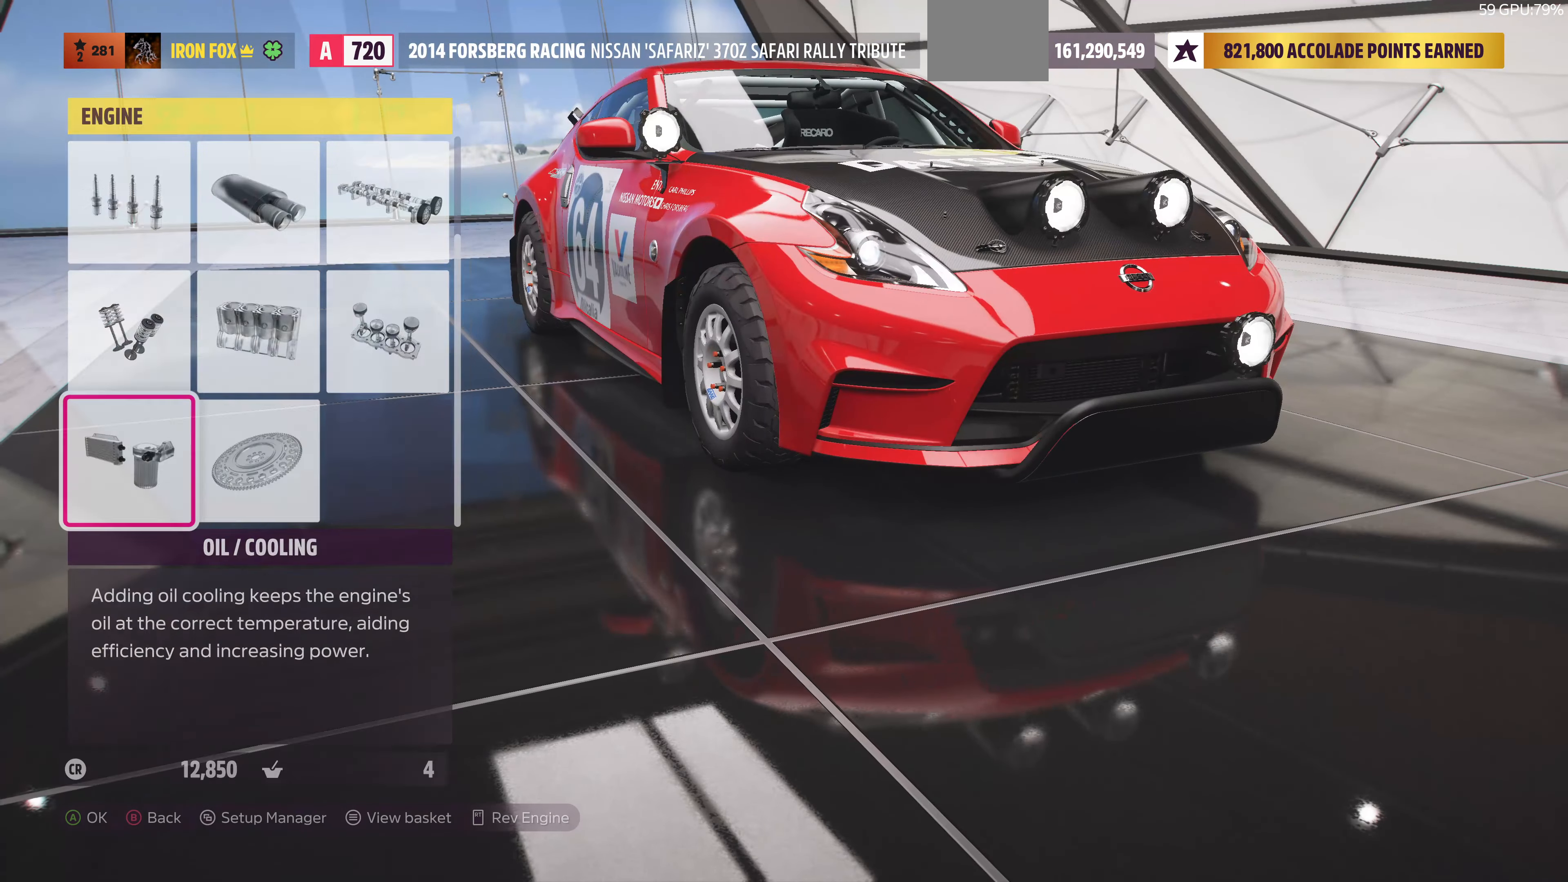
{"buttons": [], "left_stick": "center", "right_stick": "center", "events": [[67, "CROSS", "up"]]}
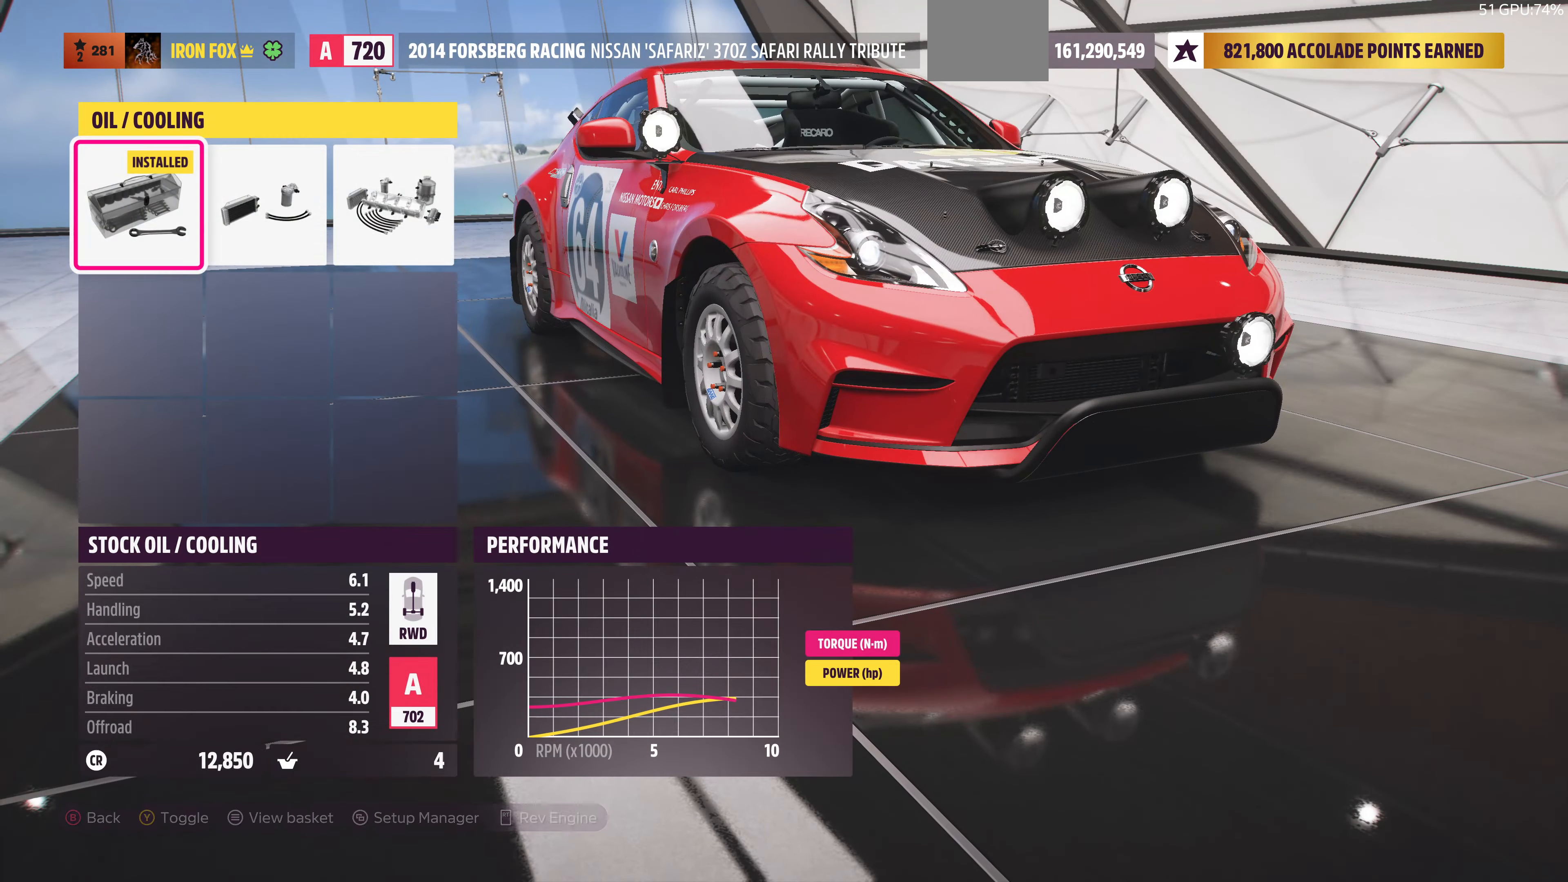
{"buttons": [], "left_stick": "center", "right_stick": "center", "events": [[233, "DPAD_RIGHT", "down"], [300, "DPAD_RIGHT", "up"]]}
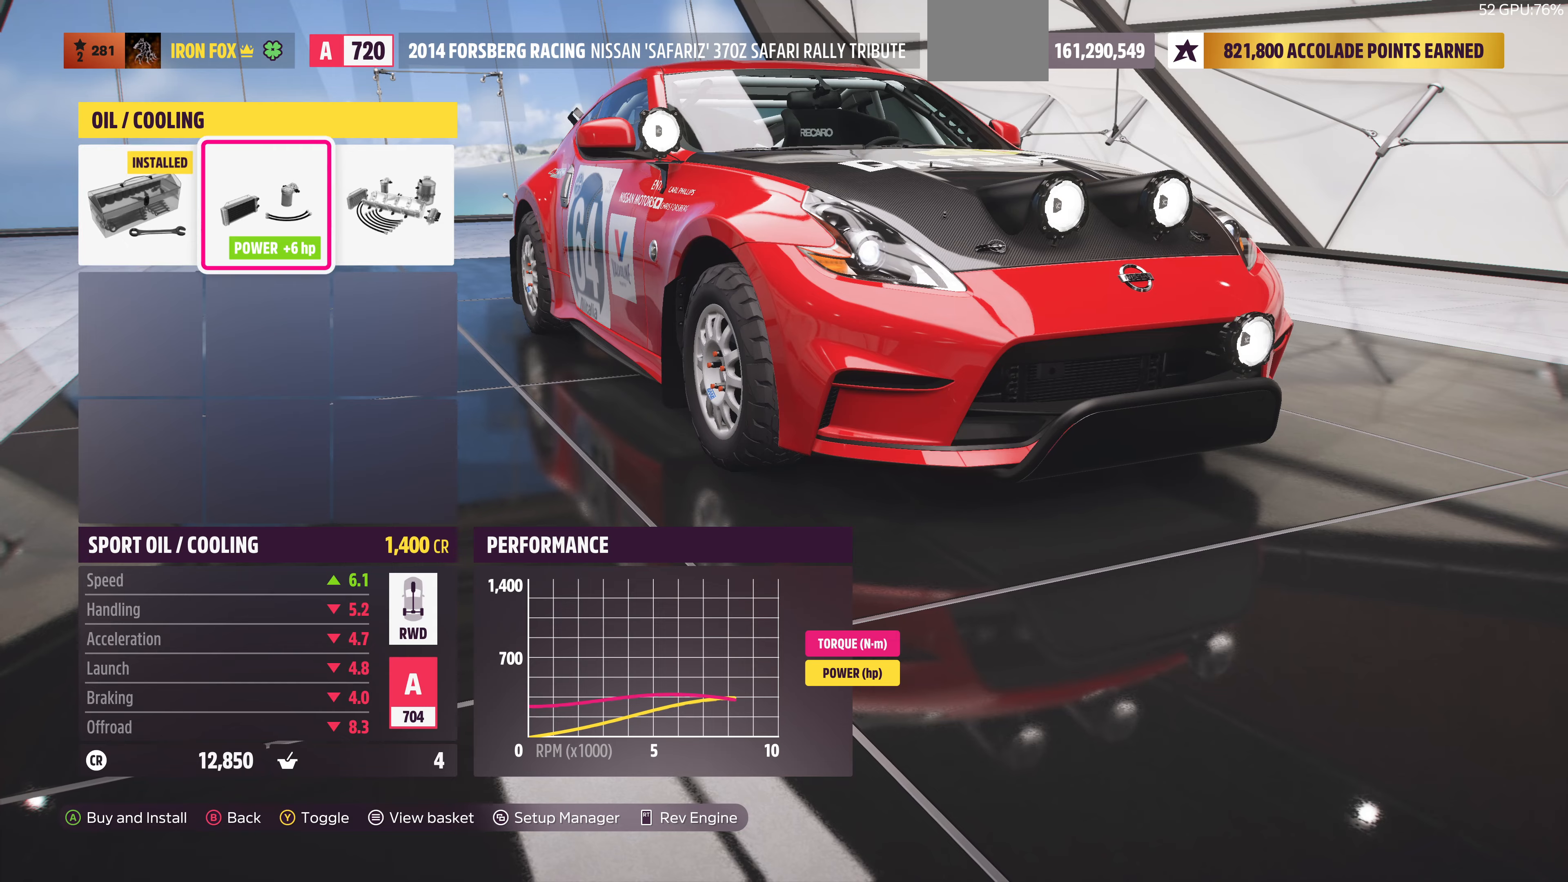
{"buttons": [], "left_stick": "center", "right_stick": "center", "events": [[33, "DPAD_RIGHT", "down"], [133, "DPAD_RIGHT", "up"], [266, "CIRCLE", "down"], [433, "CIRCLE", "up"]]}
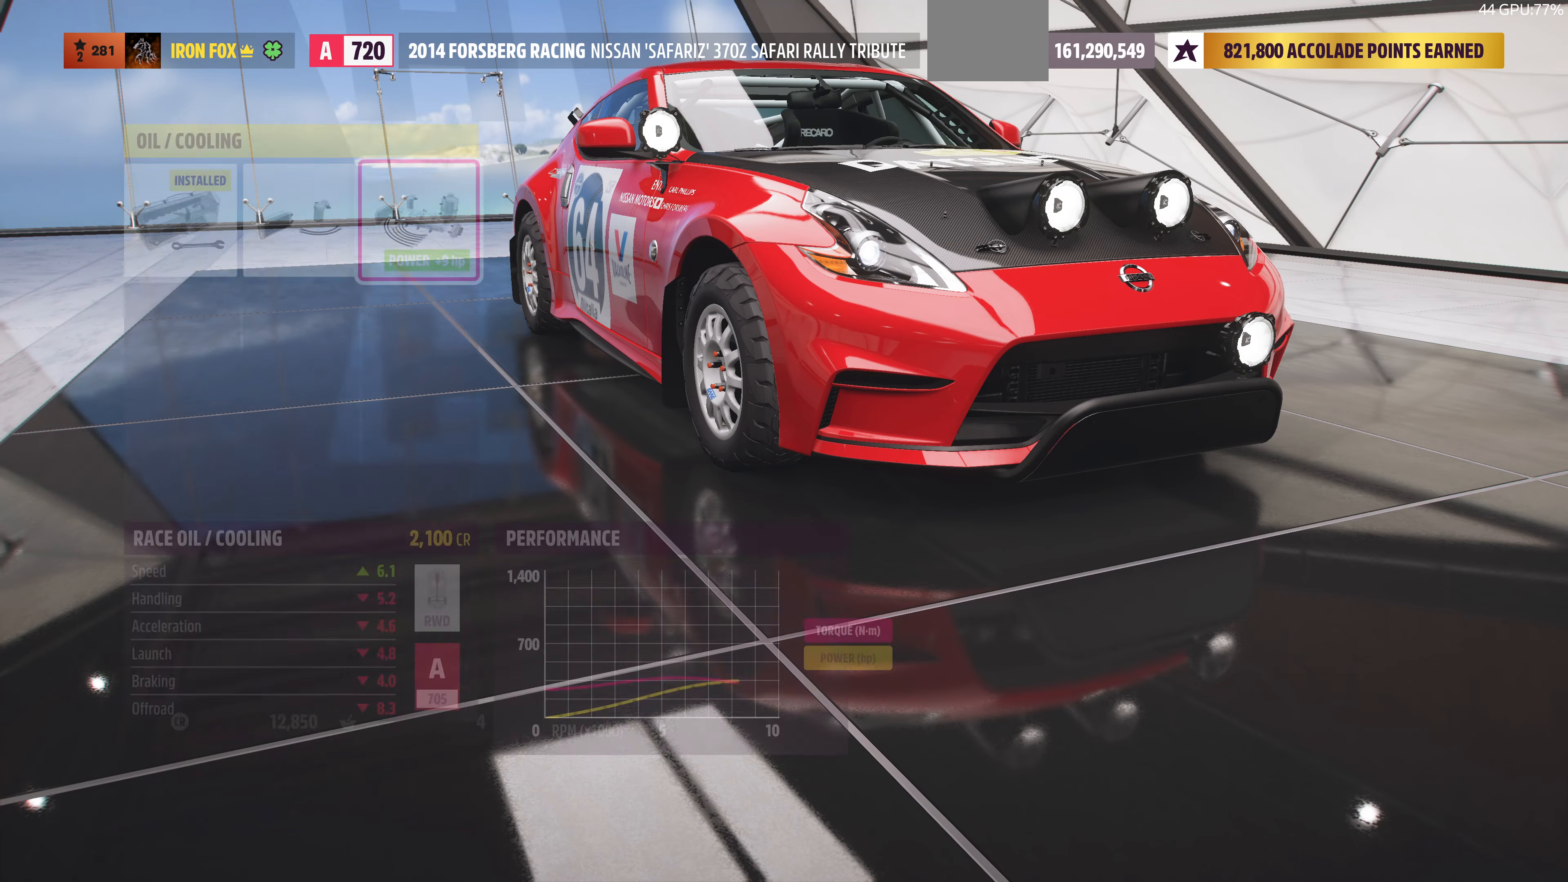
{"buttons": ["DPAD_UP"], "left_stick": "center", "right_stick": "center", "events": [[433, "DPAD_UP", "down"]]}
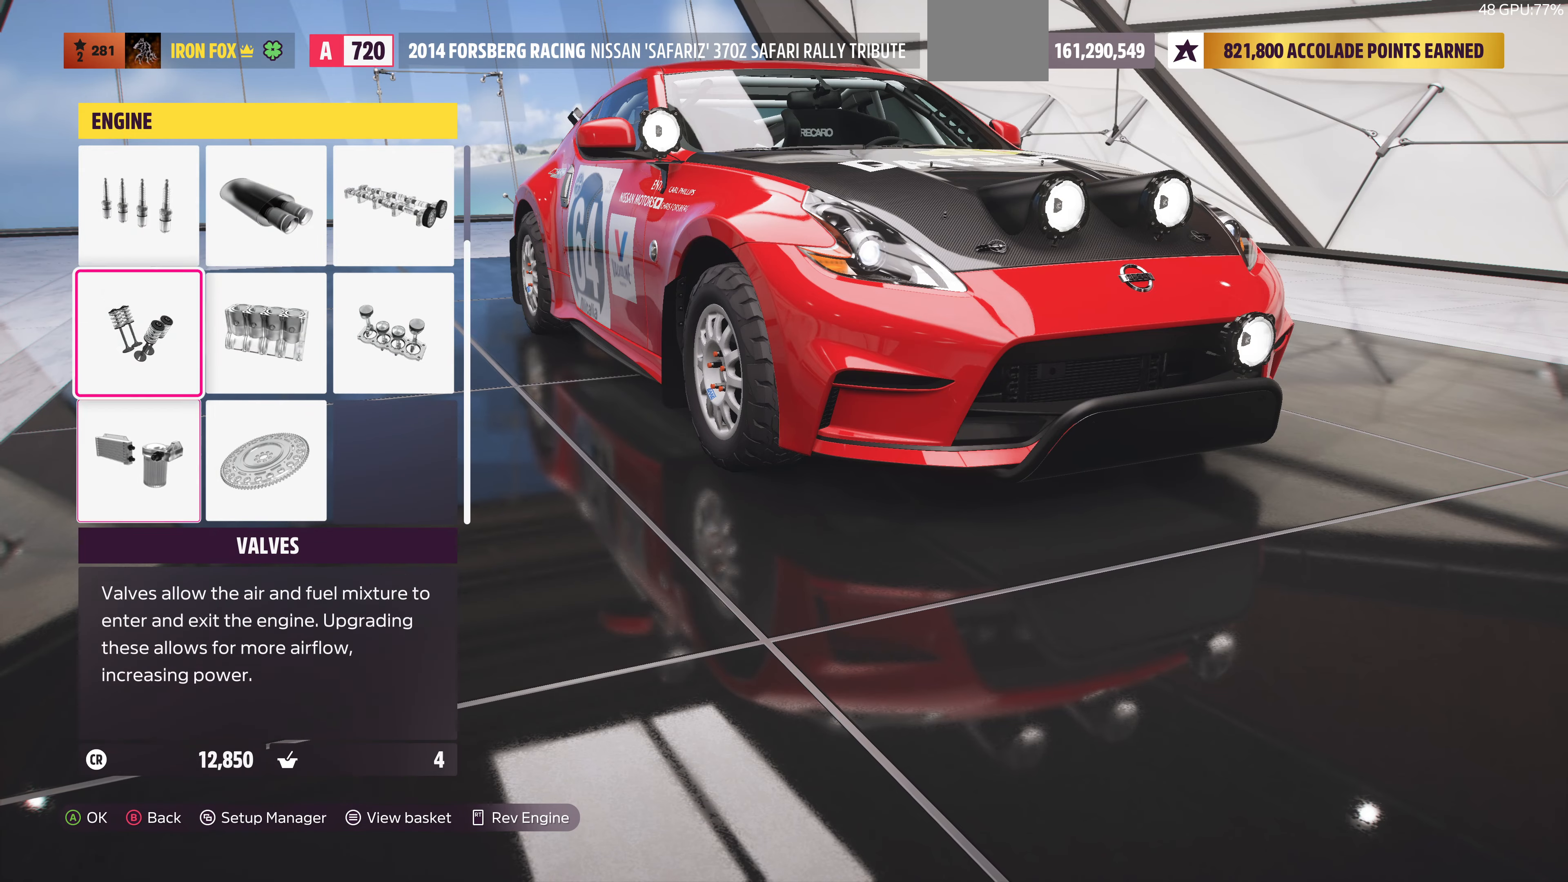
{"buttons": ["CROSS"], "left_stick": "center", "right_stick": "center", "events": [[33, "DPAD_UP", "up"], [100, "DPAD_UP", "down"], [233, "DPAD_UP", "up"], [300, "DPAD_RIGHT", "down"], [500, "CROSS", "down"], [500, "DPAD_RIGHT", "up"]]}
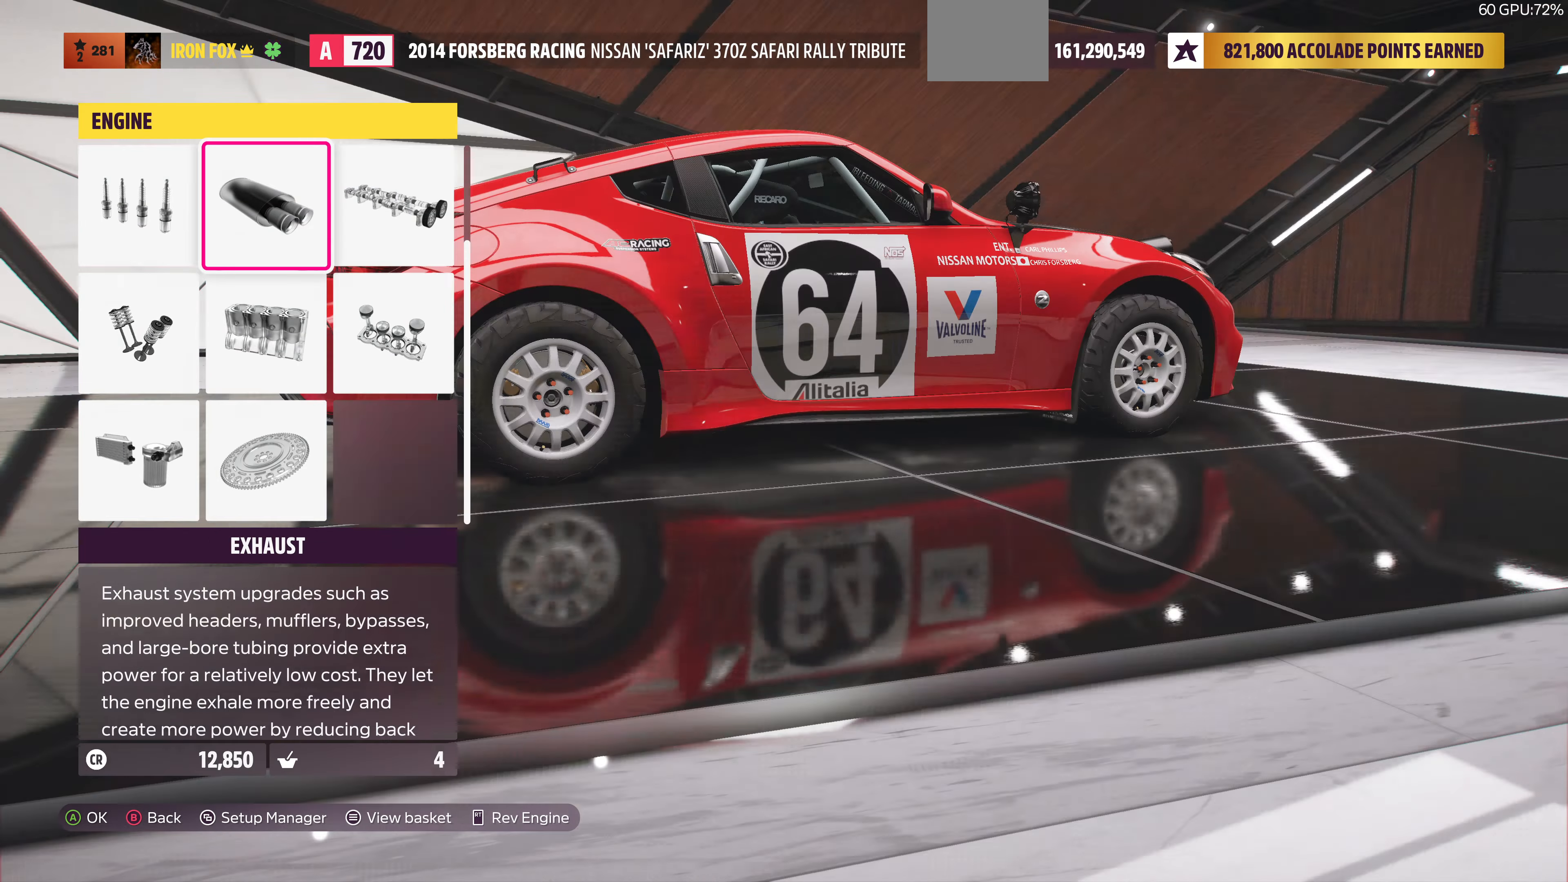
{"buttons": [], "left_stick": "center", "right_stick": "center", "events": [[133, "CROSS", "up"]]}
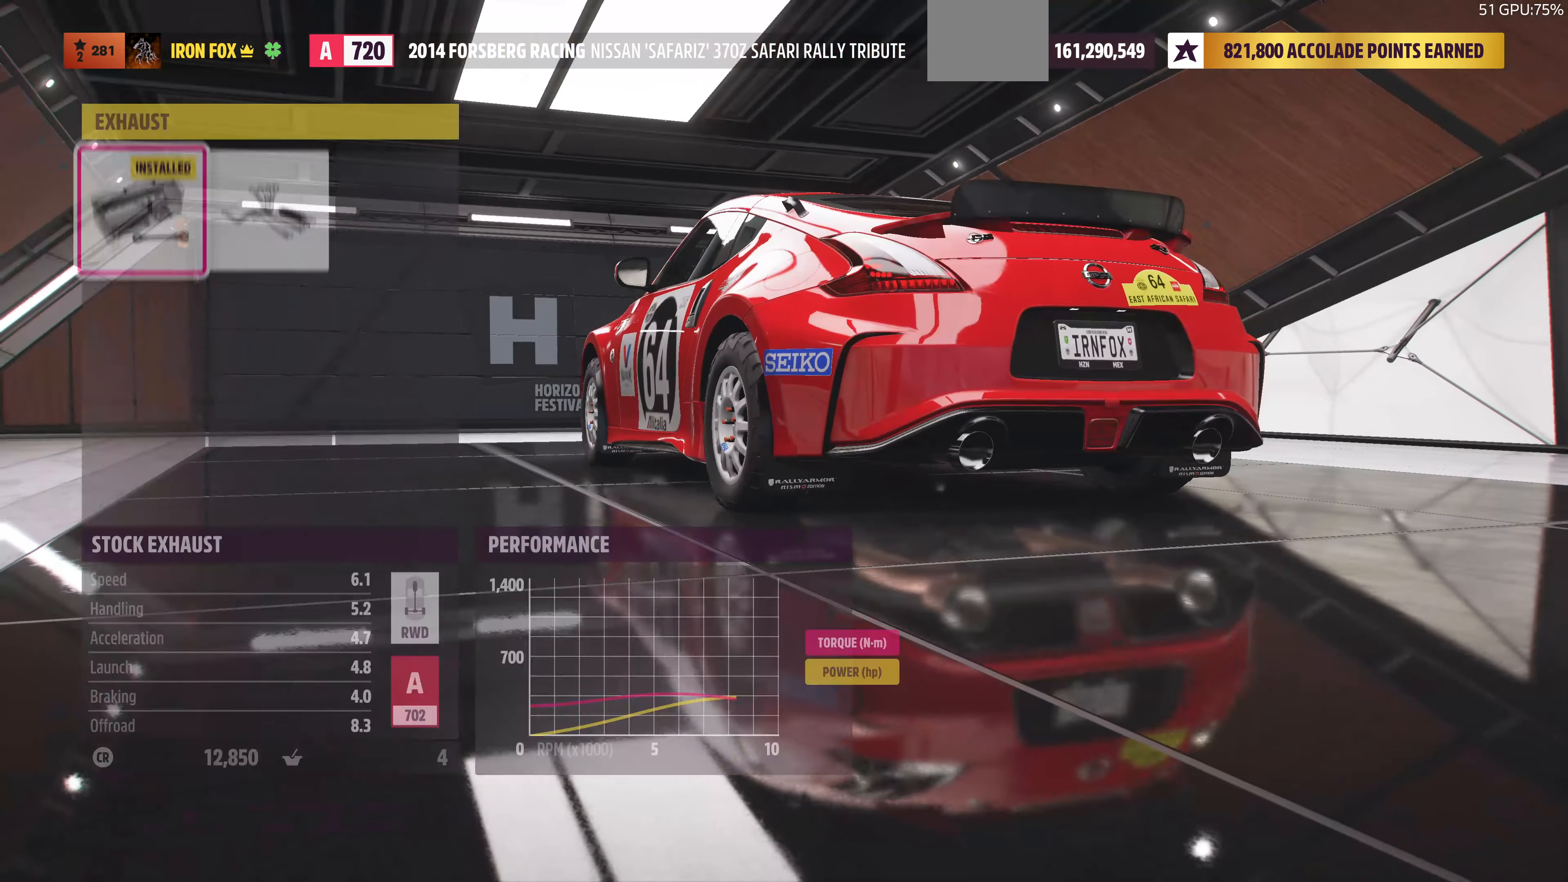
{"buttons": ["CIRCLE"], "left_stick": "center", "right_stick": "center", "events": [[33, "CIRCLE", "down"], [200, "CIRCLE", "up"], [433, "CIRCLE", "down"]]}
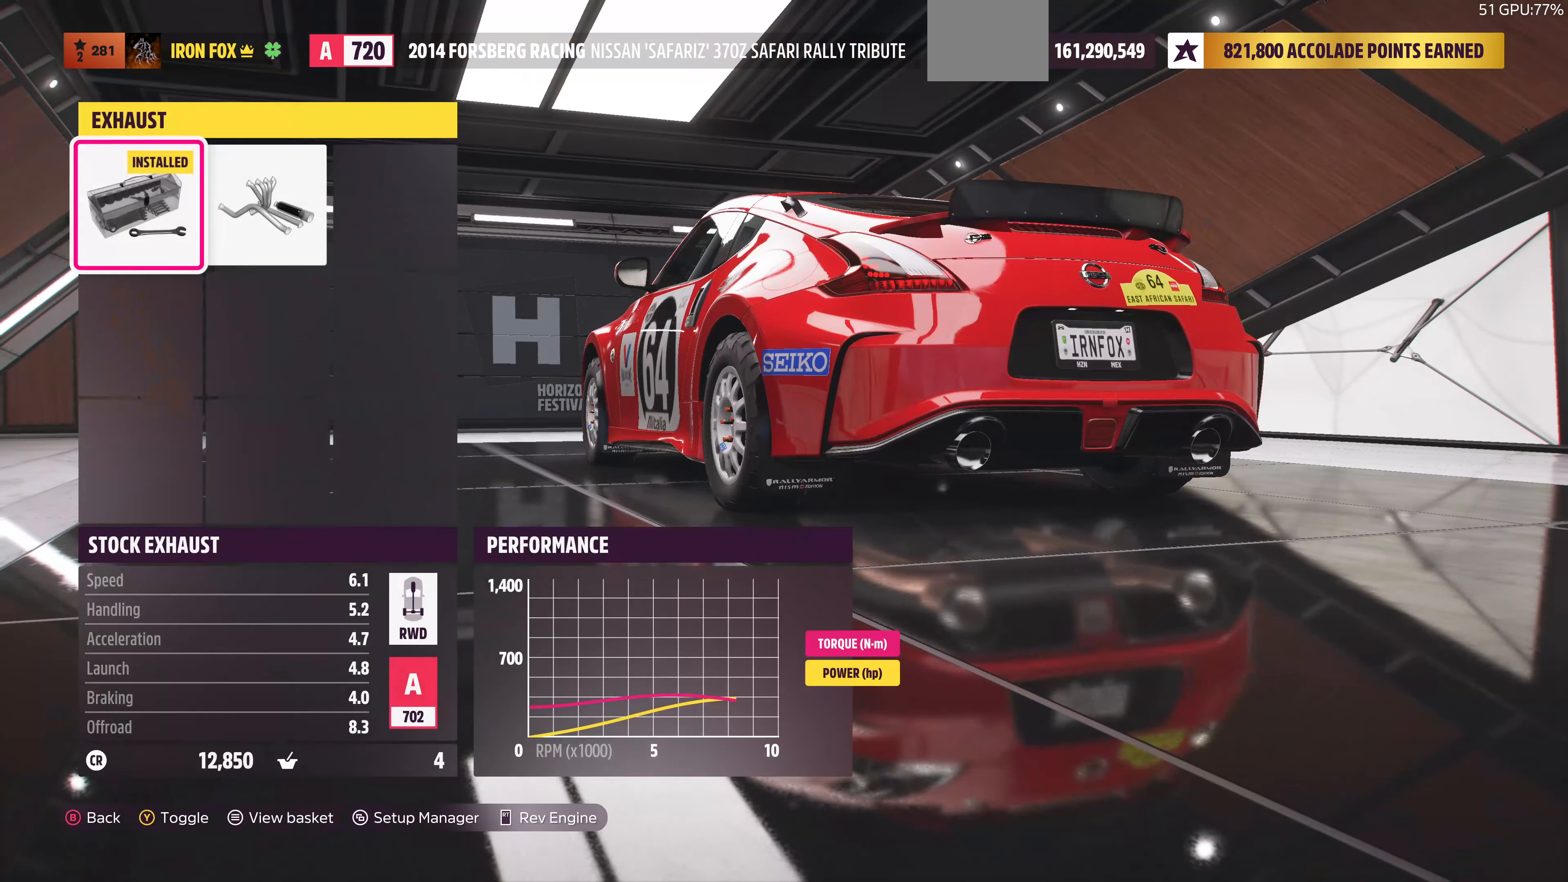
{"buttons": [], "left_stick": "center", "right_stick": "center", "events": [[33, "CIRCLE", "up"]]}
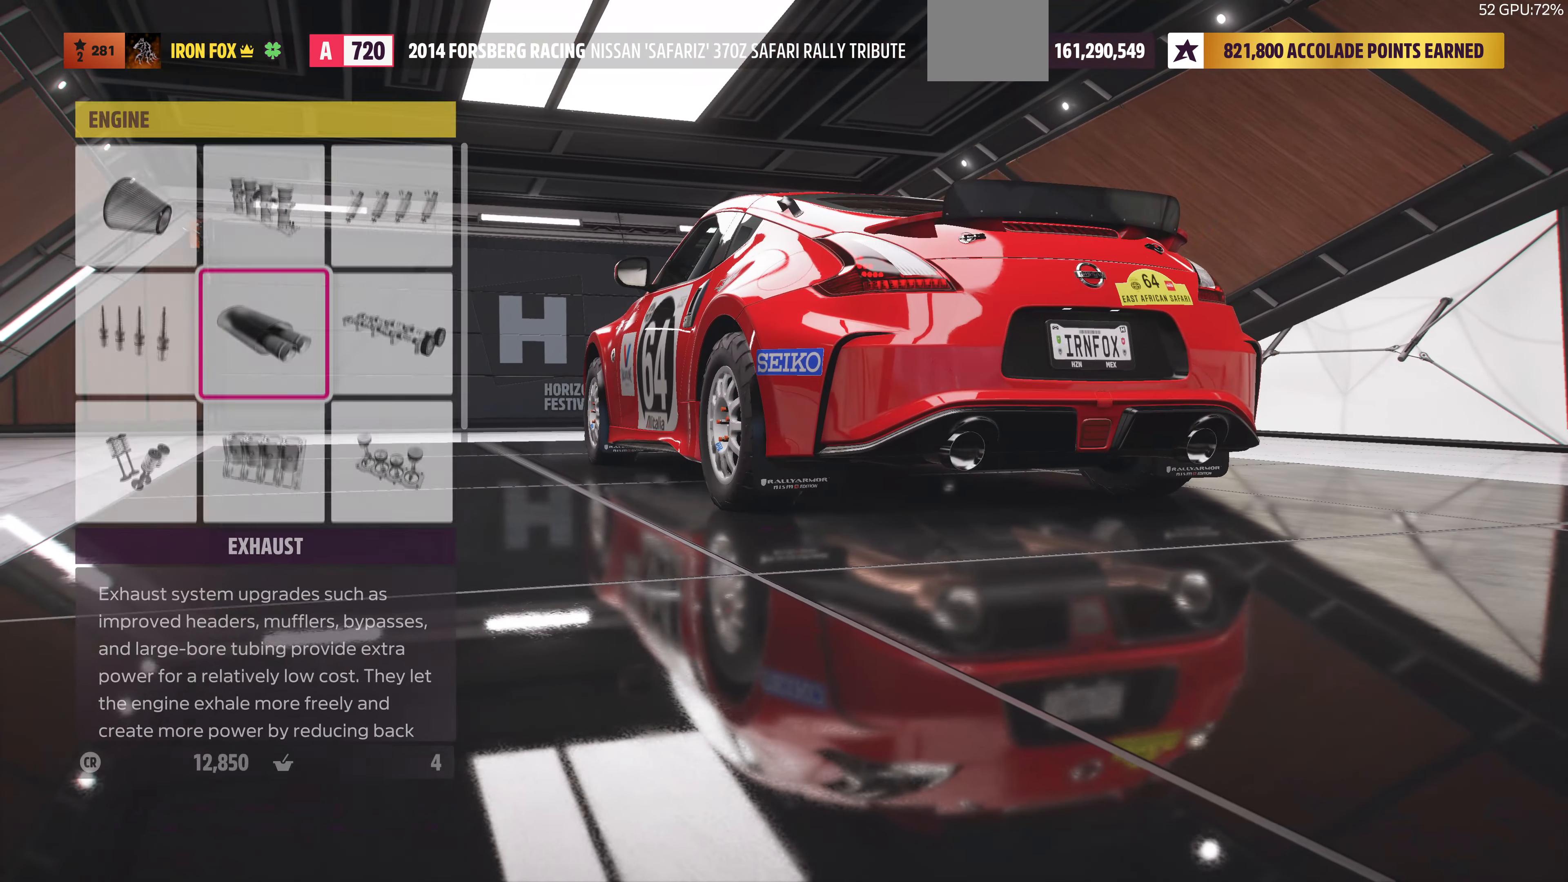
{"buttons": [], "left_stick": "center", "right_stick": "center", "events": [[66, "CIRCLE", "down"], [200, "CIRCLE", "up"]]}
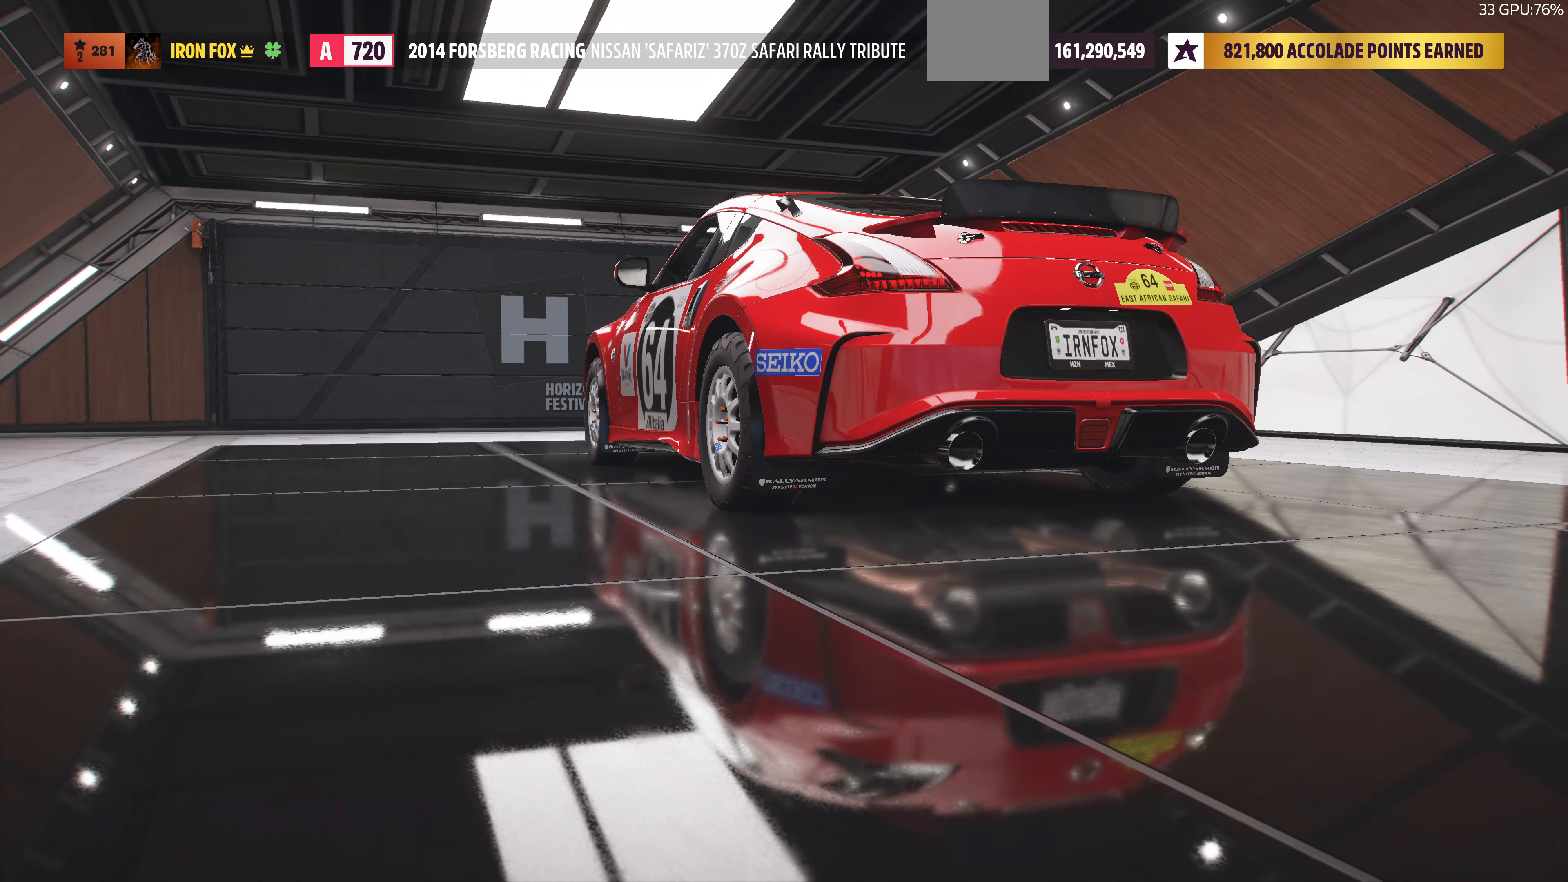
{"buttons": ["DPAD_RIGHT"], "left_stick": "center", "right_stick": "center", "events": [[500, "DPAD_RIGHT", "down"]]}
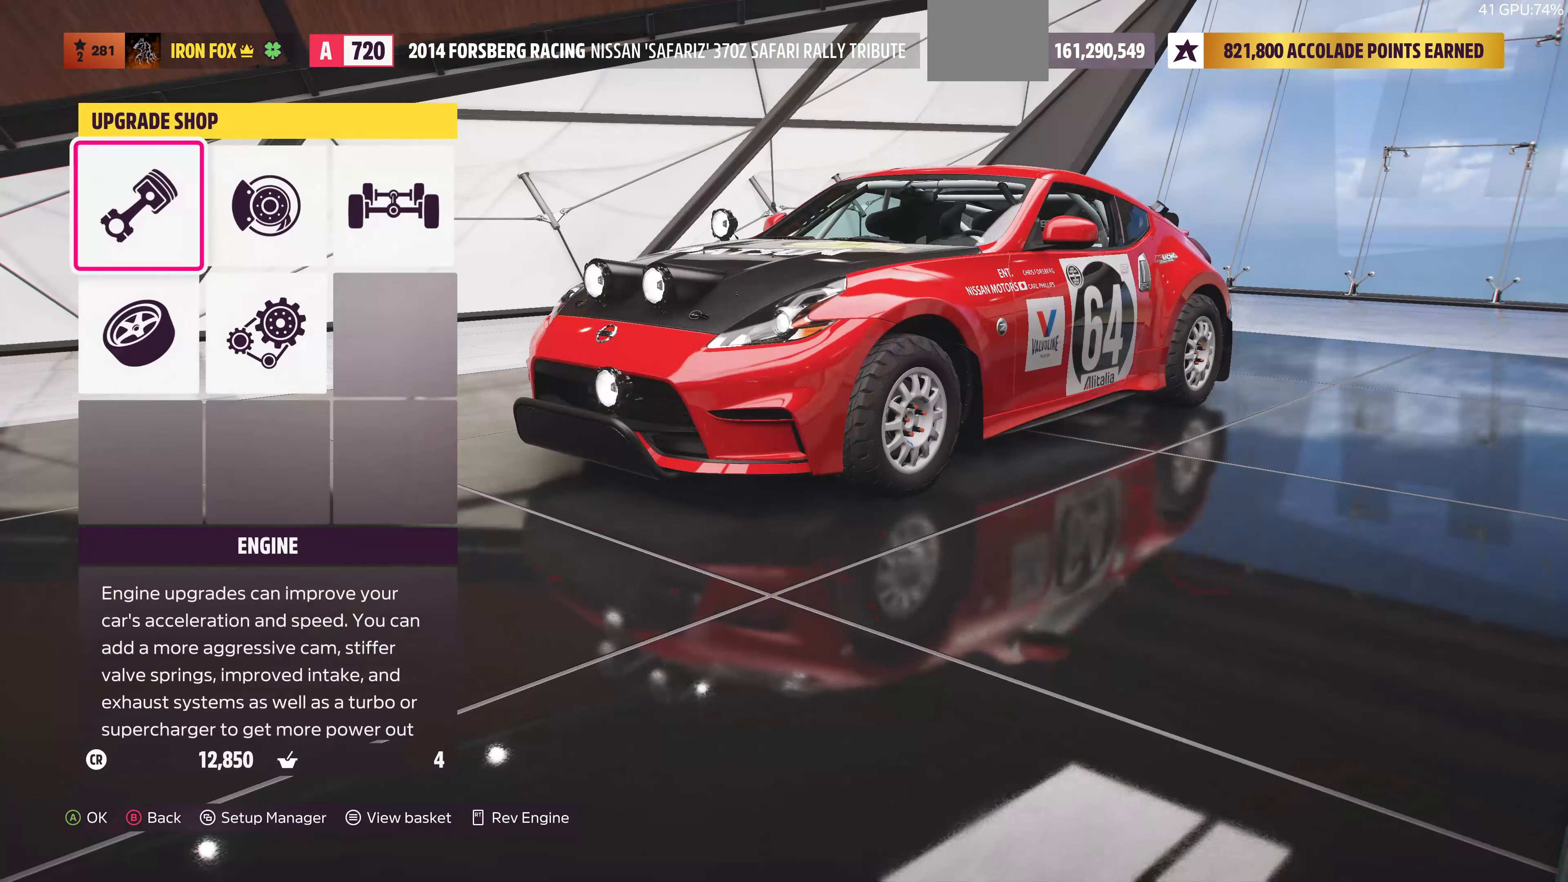
{"buttons": [], "left_stick": "center", "right_stick": "center", "events": [[66, "DPAD_RIGHT", "up"], [333, "DPAD_RIGHT", "down"], [400, "DPAD_RIGHT", "up"]]}